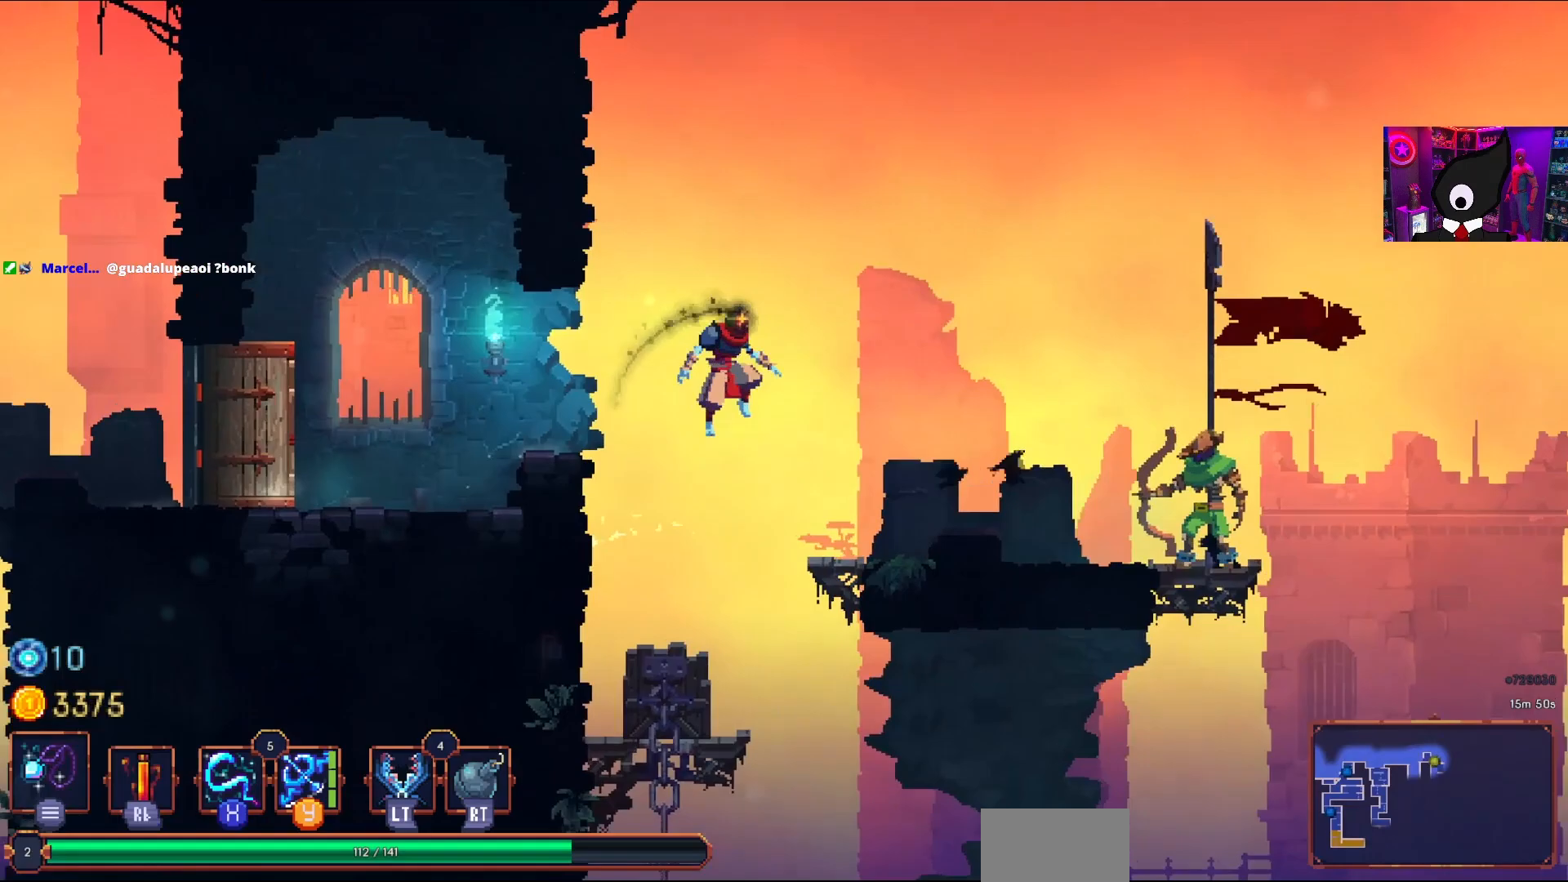
Gameplay with a controller (PlayStation layout); each line is a JSON object with the inputs held at the frame after it. "events" lists button and stick changes between this image and that frame as [ms after this image, input, new state], when the widget could be followed in between. Not read: left_stick.
{"buttons": [], "right_stick": "center", "events": [[150, "SQUARE", "down"], [233, "DPAD_RIGHT", "up"], [267, "SQUARE", "up"]]}
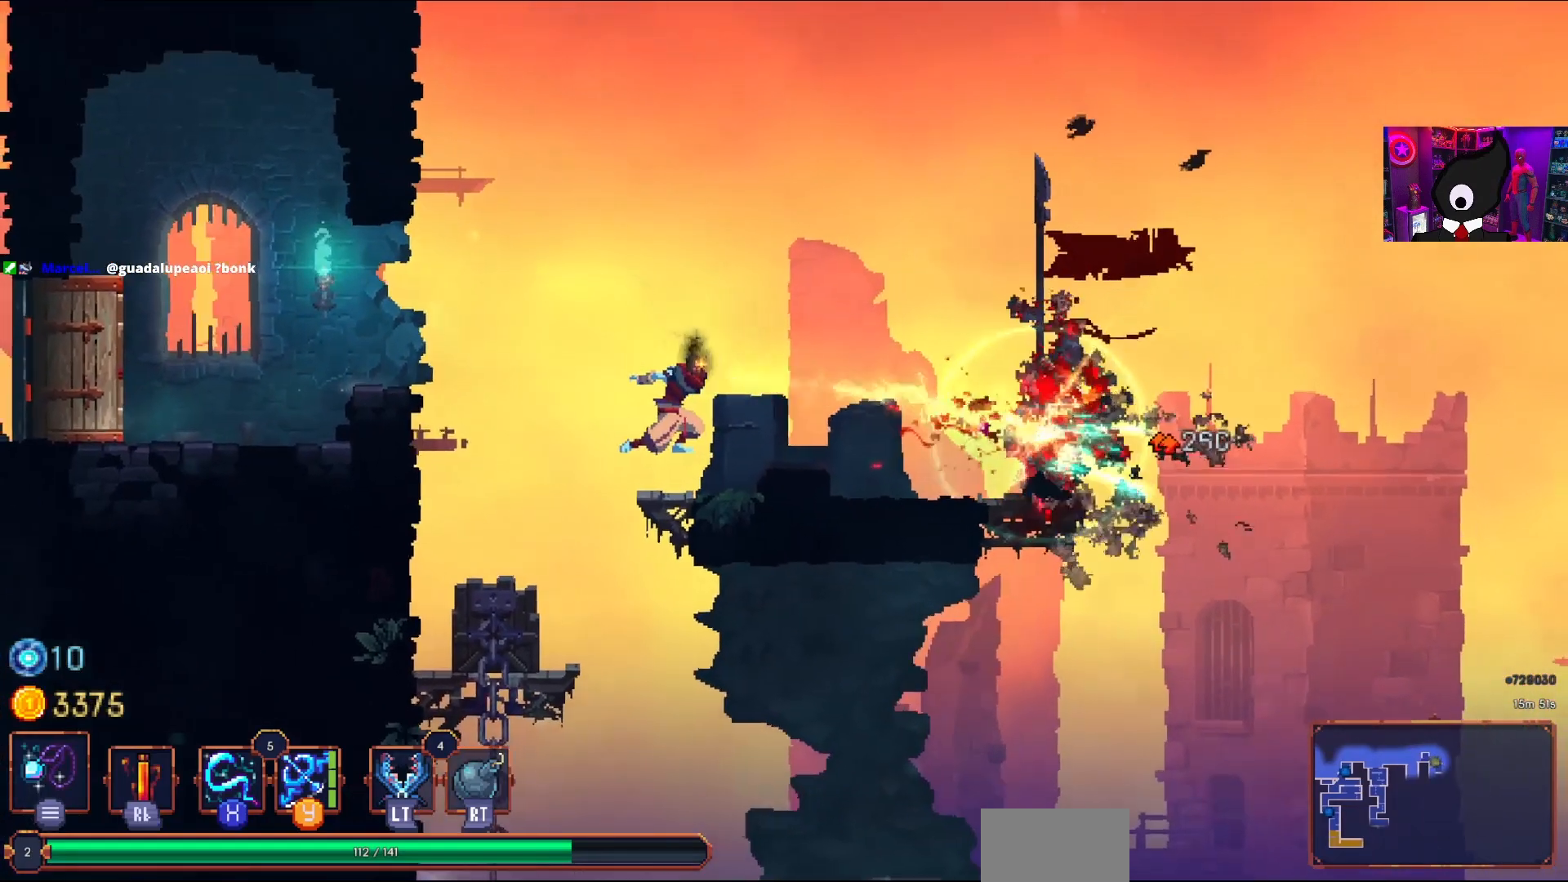
{"buttons": ["DPAD_RIGHT"], "right_stick": "down", "events": [[33, "DPAD_RIGHT", "down"], [183, "right_stick", "down"]]}
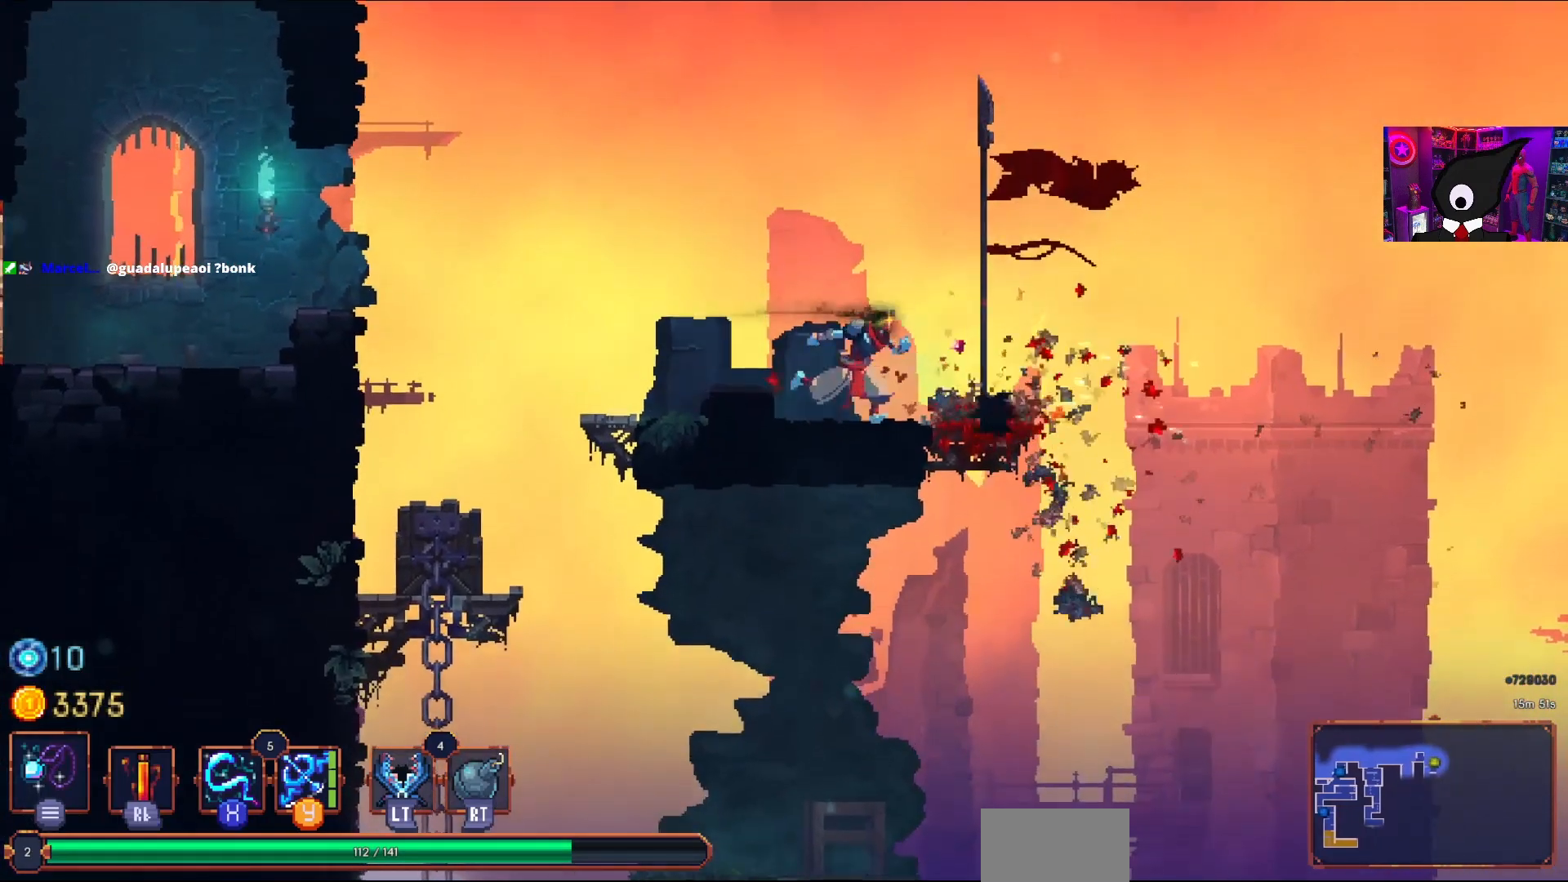
{"buttons": [], "right_stick": "down", "events": [[100, "DPAD_RIGHT", "up"]]}
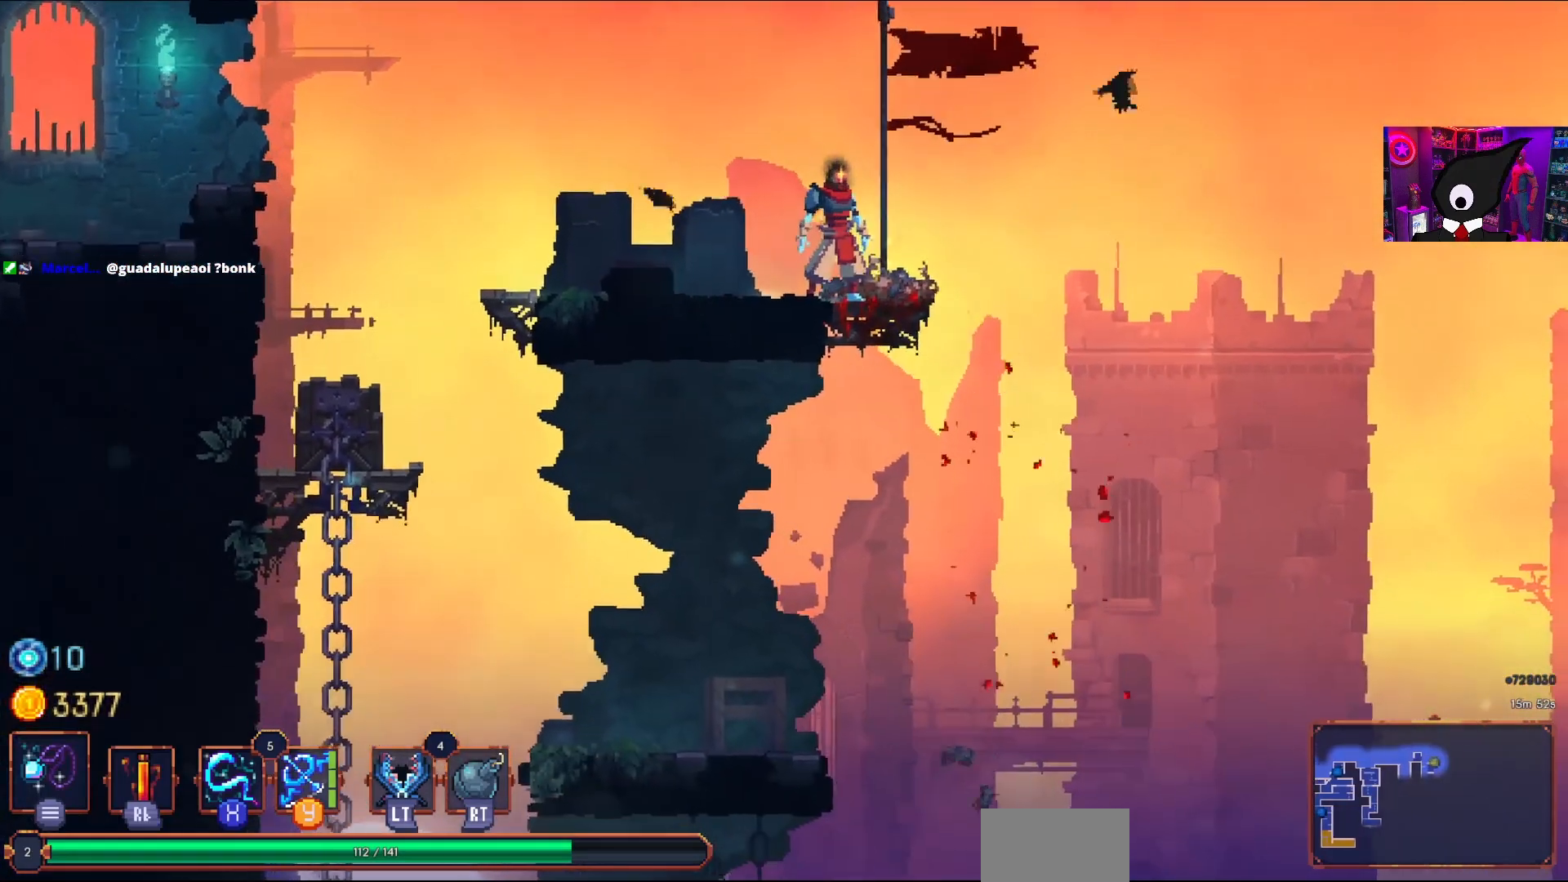
{"buttons": [], "right_stick": "center", "events": [[183, "DPAD_DOWN", "down"], [200, "right_stick", "center"], [317, "DPAD_DOWN", "up"]]}
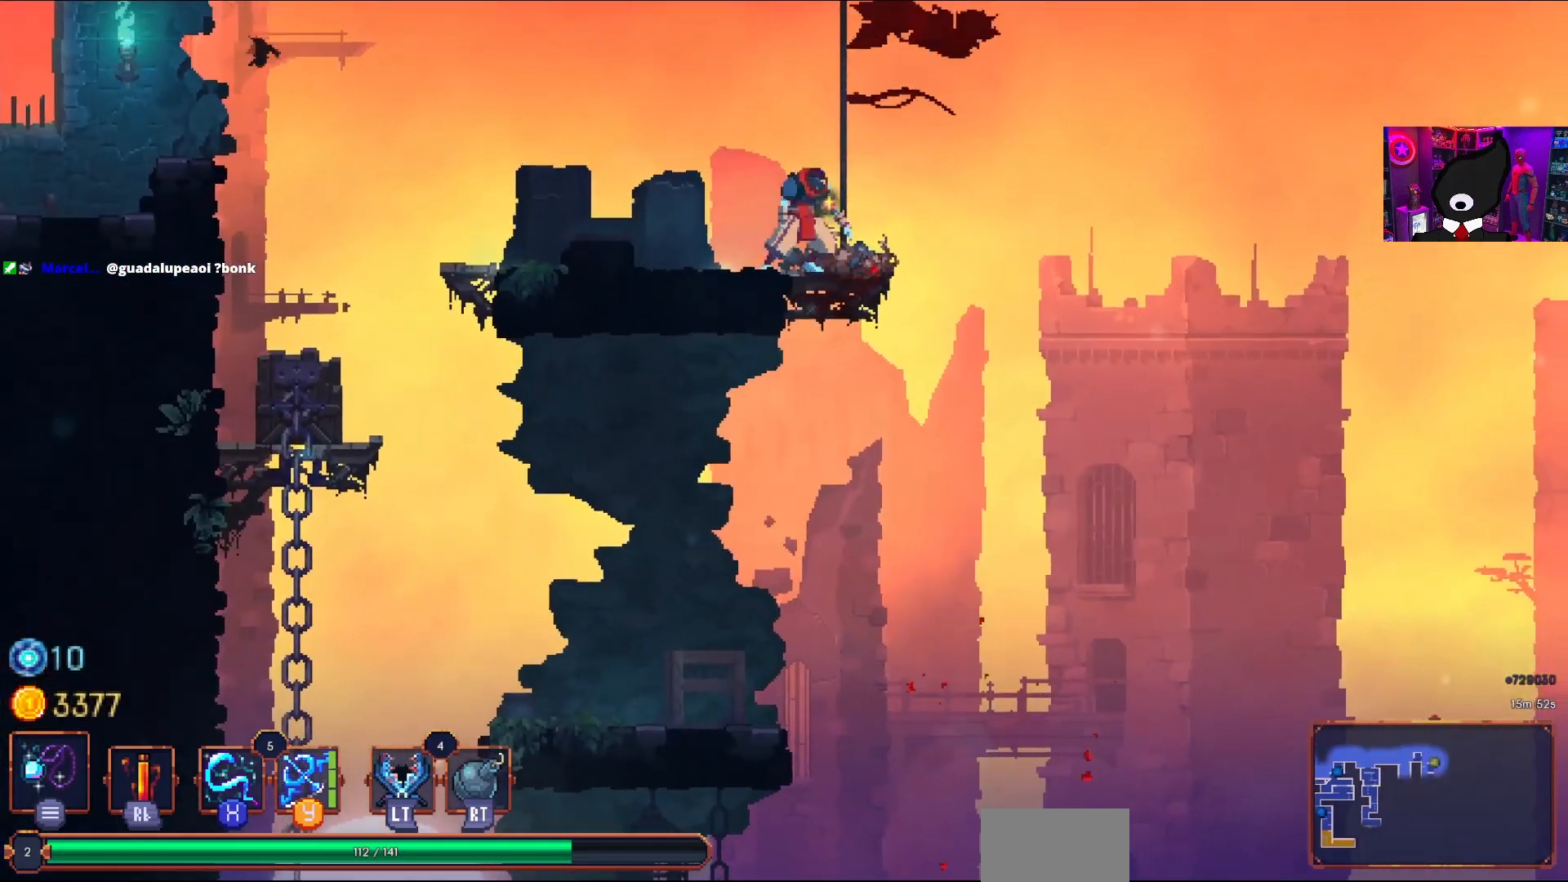
{"buttons": [], "right_stick": "center", "events": []}
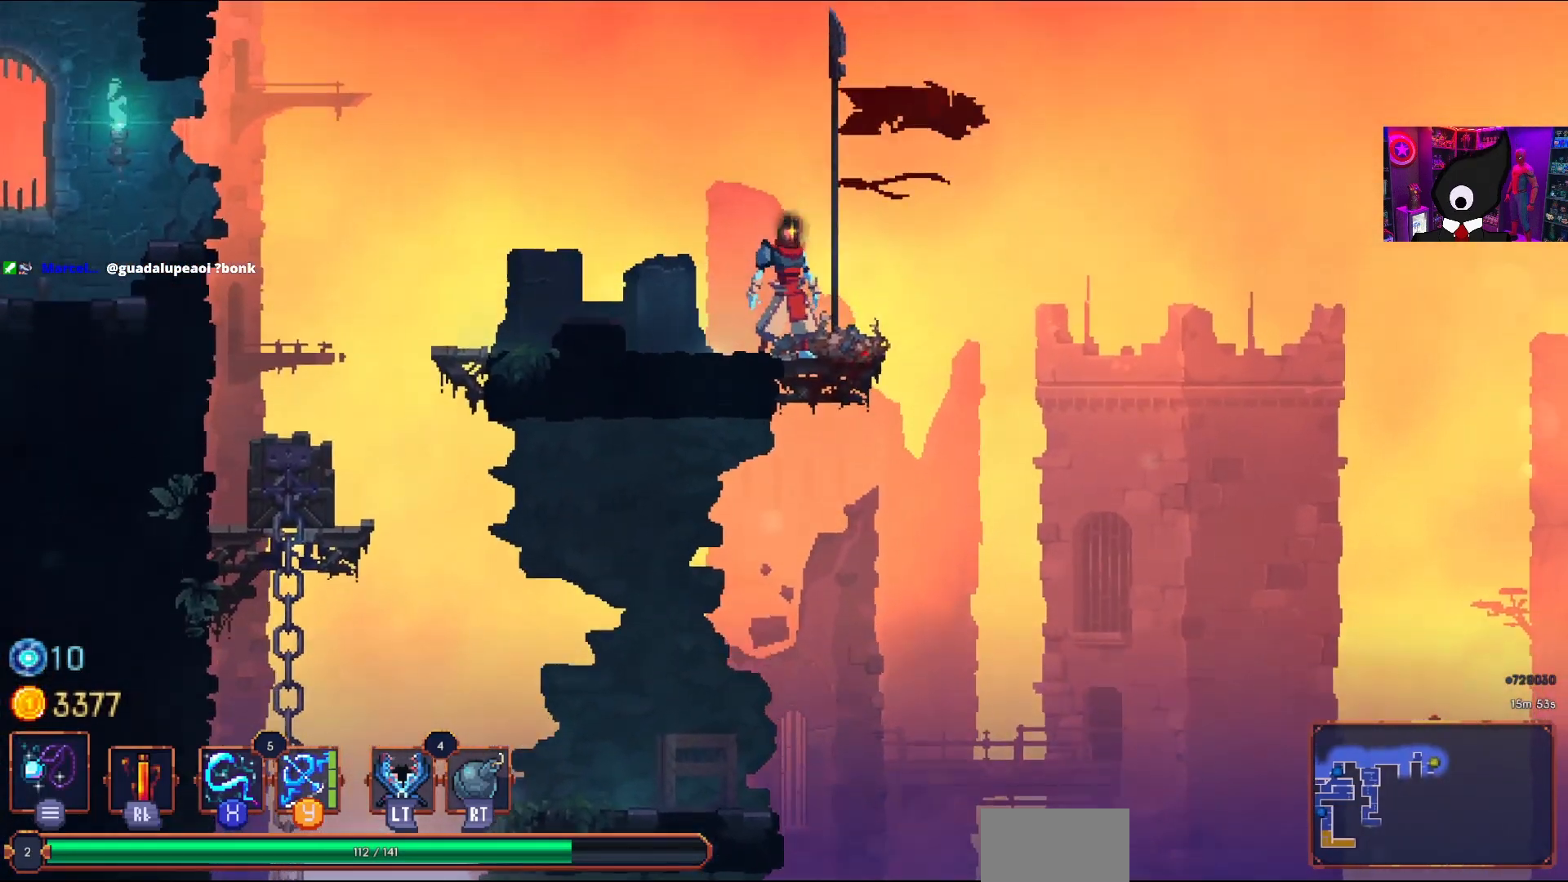
{"buttons": [], "right_stick": "center", "events": []}
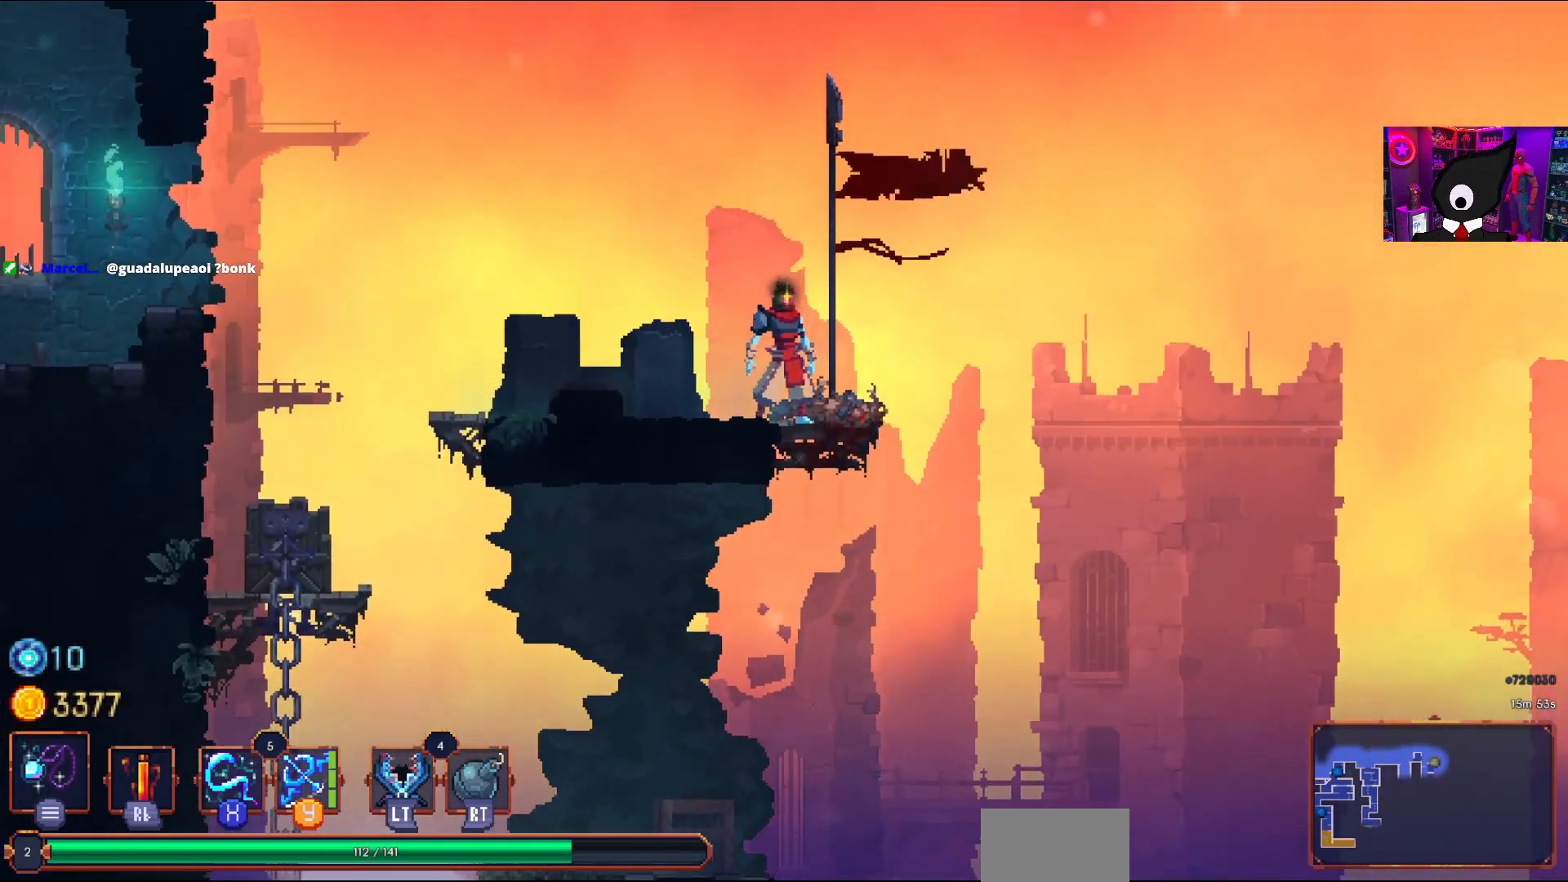
{"buttons": ["DPAD_LEFT"], "right_stick": "center", "events": [[17, "DPAD_LEFT", "down"]]}
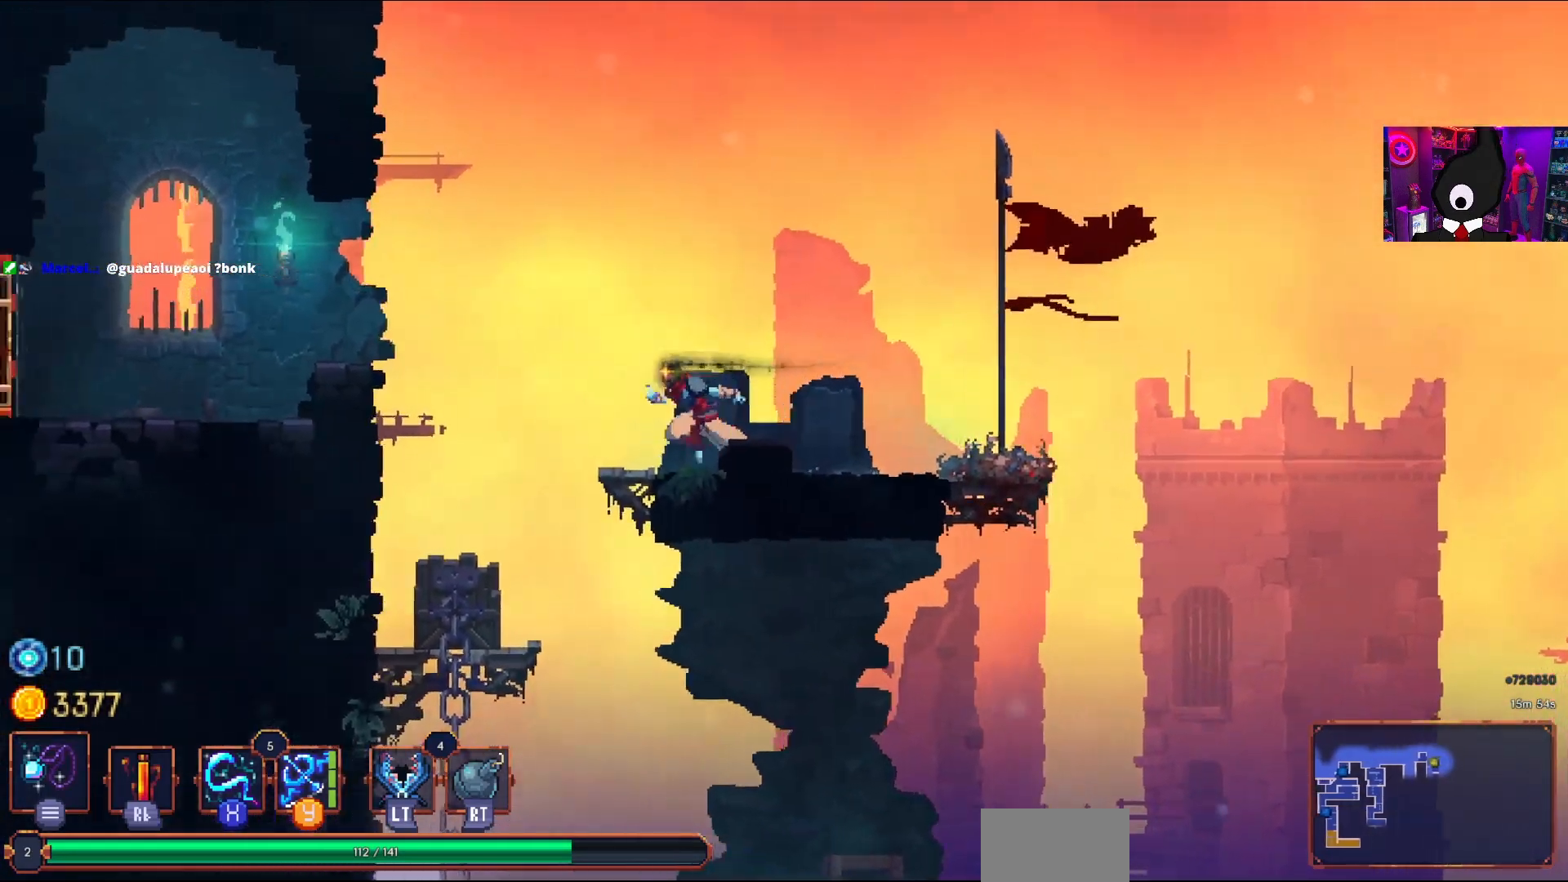
{"buttons": [], "right_stick": "center", "events": [[33, "DPAD_LEFT", "up"], [267, "L3", "down"], [417, "L3", "up"]]}
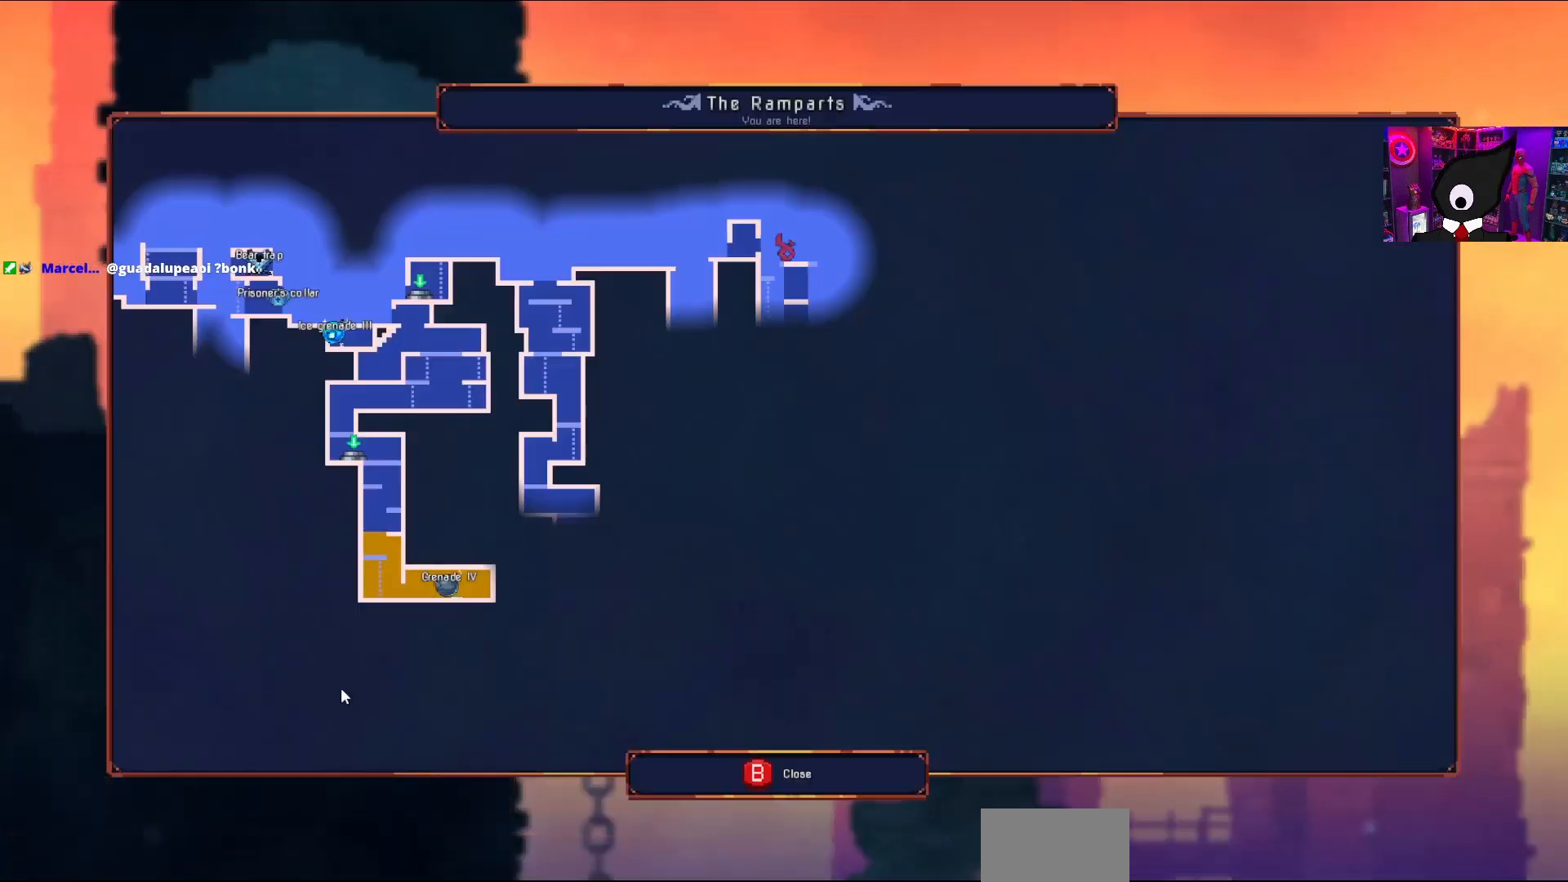
{"buttons": ["DPAD_LEFT"], "right_stick": "center", "events": [[233, "CIRCLE", "down"], [317, "CIRCLE", "up"], [383, "DPAD_LEFT", "down"]]}
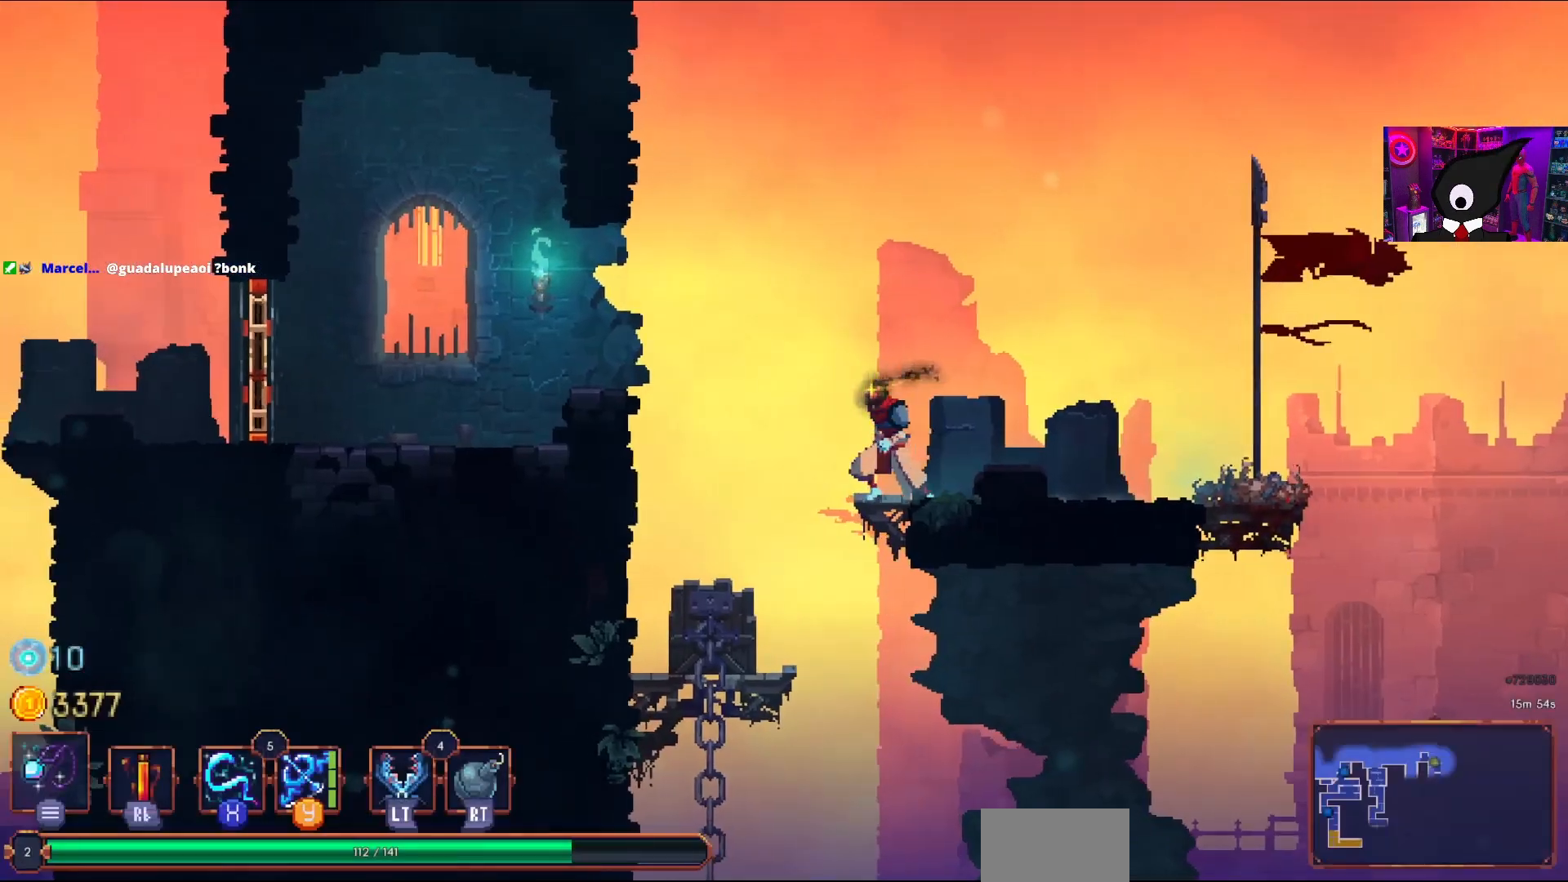
{"buttons": ["DPAD_RIGHT"], "right_stick": "center", "events": [[100, "DPAD_LEFT", "up"], [333, "DPAD_RIGHT", "down"]]}
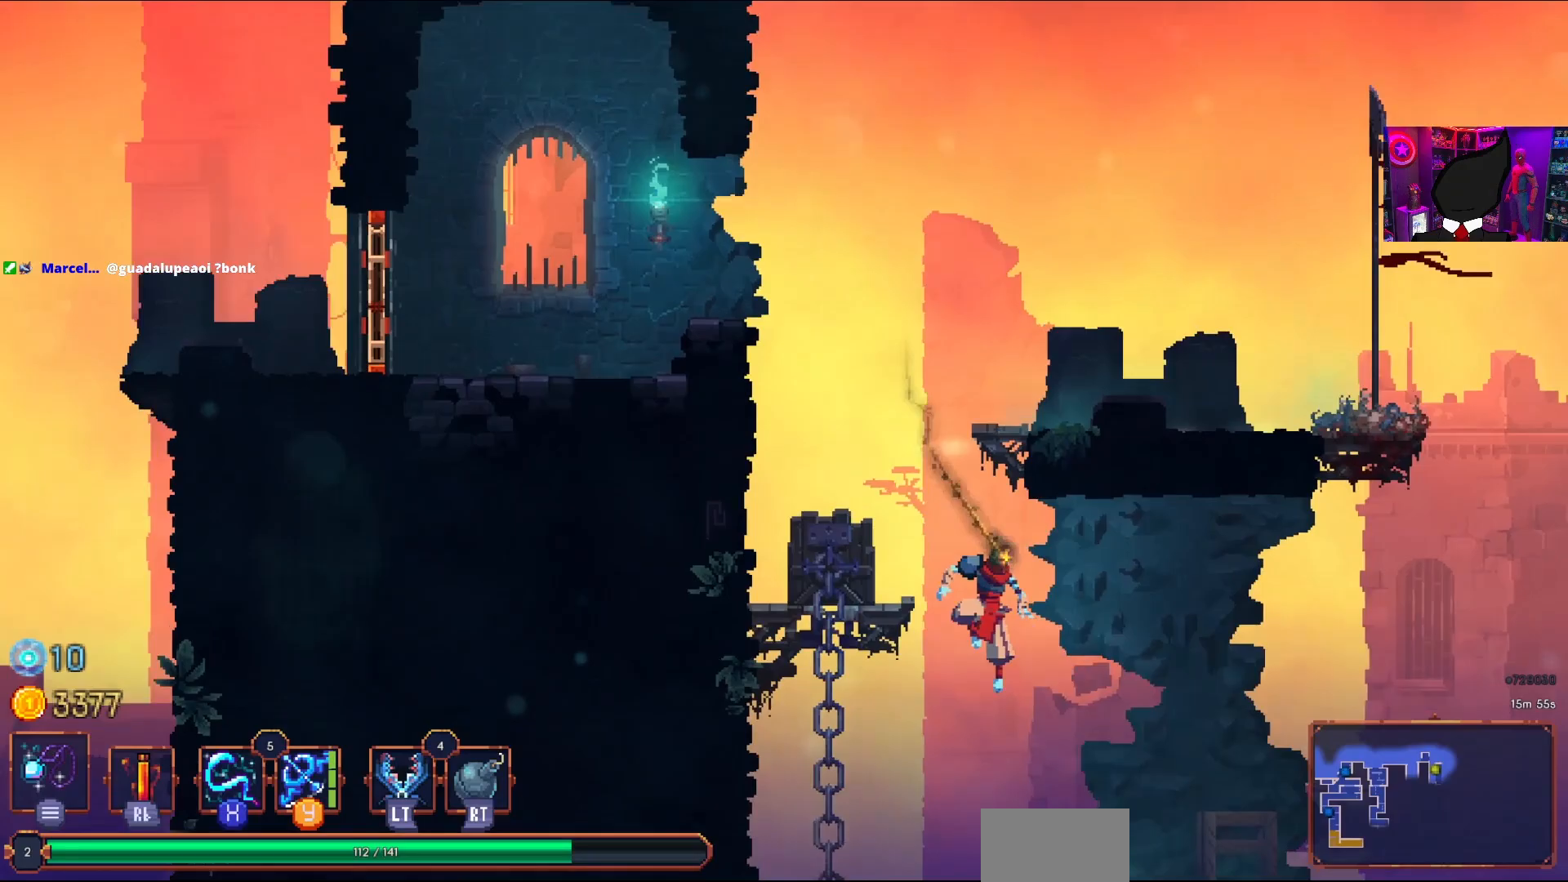
{"buttons": [], "right_stick": "down", "events": [[200, "right_stick", "down"], [333, "DPAD_RIGHT", "up"]]}
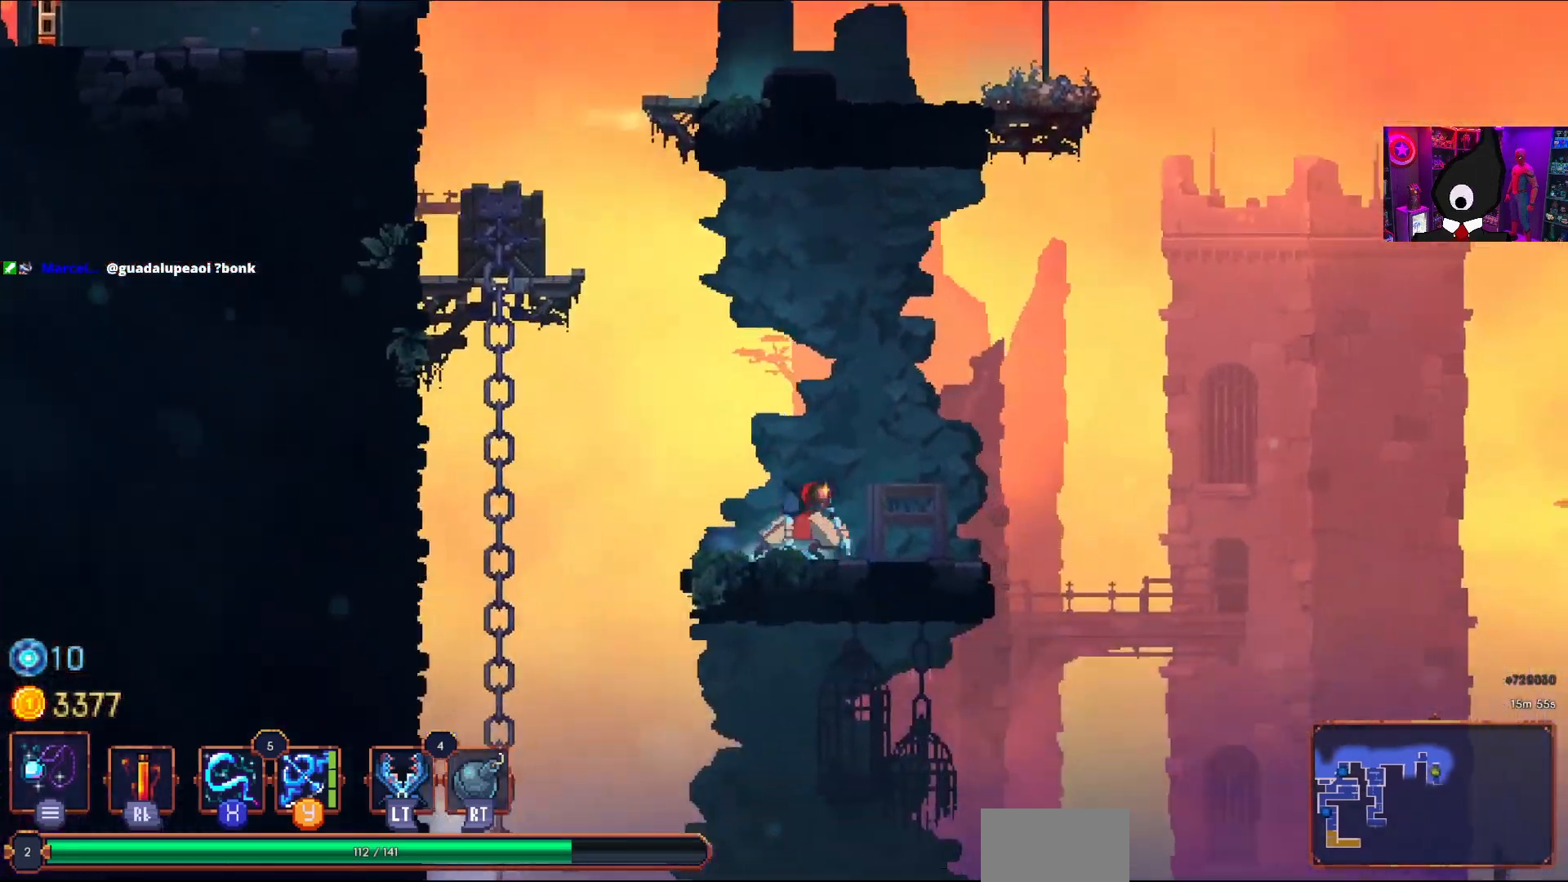
{"buttons": ["DPAD_LEFT"], "right_stick": "down", "events": [[417, "DPAD_LEFT", "down"]]}
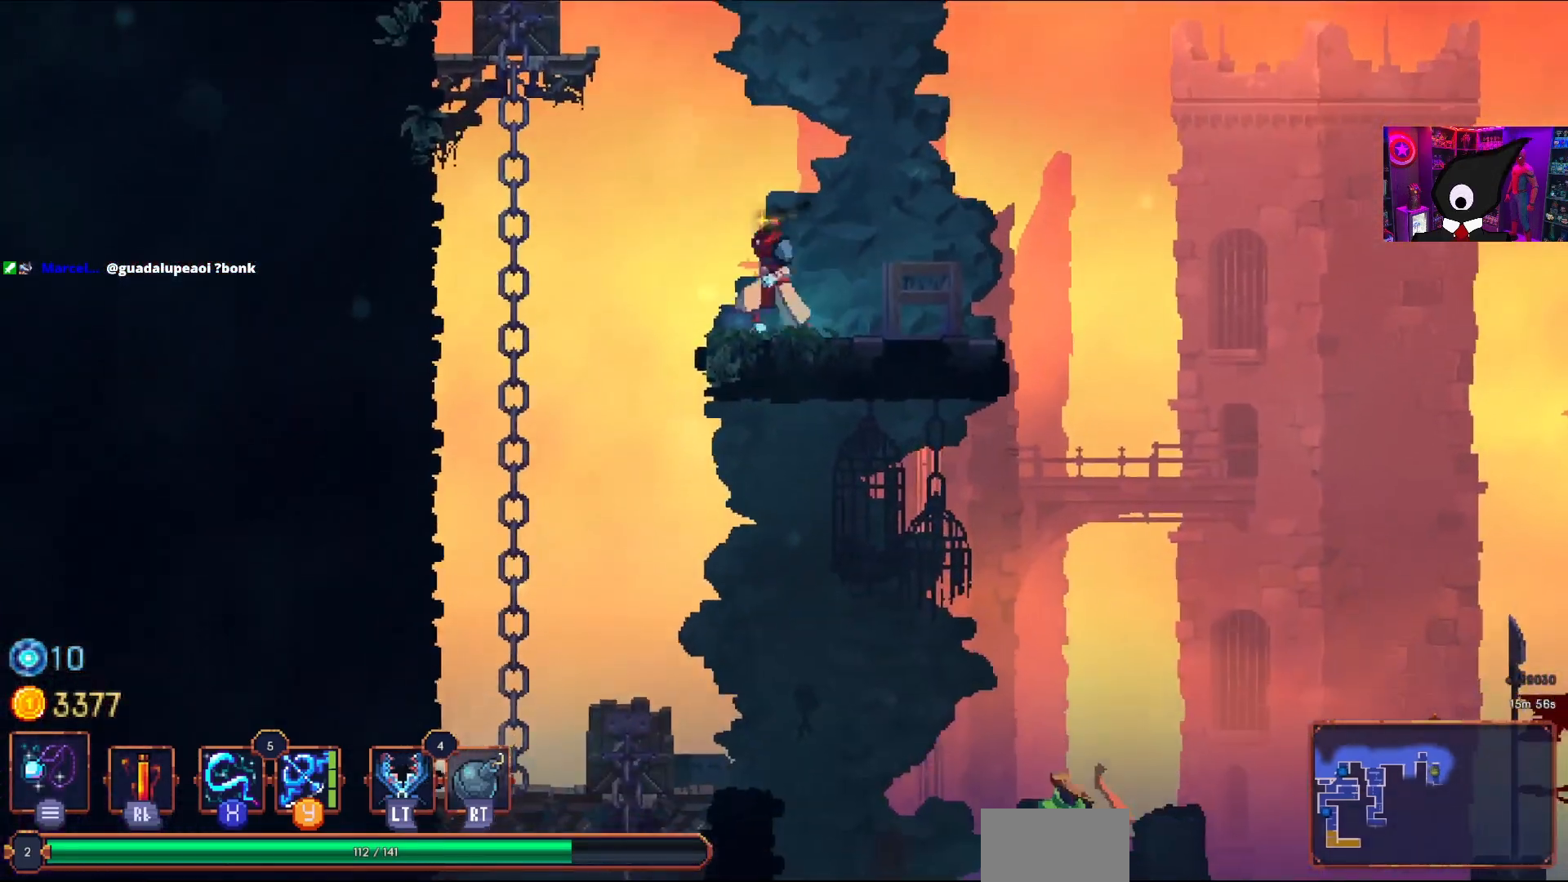
{"buttons": [], "right_stick": "center", "events": [[300, "right_stick", "down-left"], [333, "DPAD_LEFT", "up"], [450, "right_stick", "center"]]}
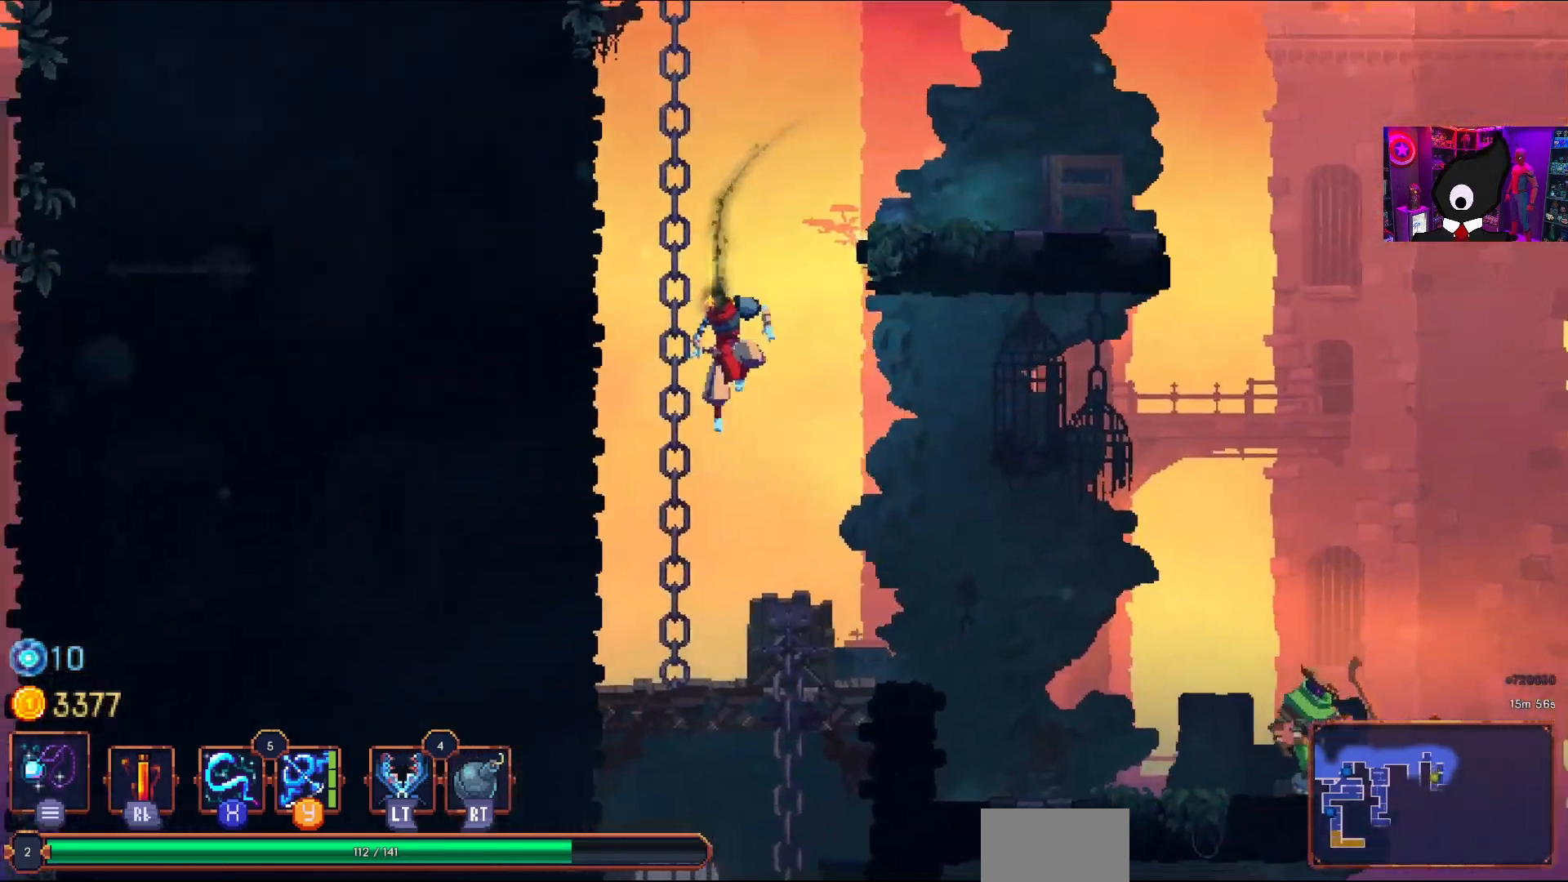
{"buttons": ["CROSS", "DPAD_RIGHT"], "right_stick": "center", "events": [[33, "DPAD_RIGHT", "down"], [400, "CROSS", "down"]]}
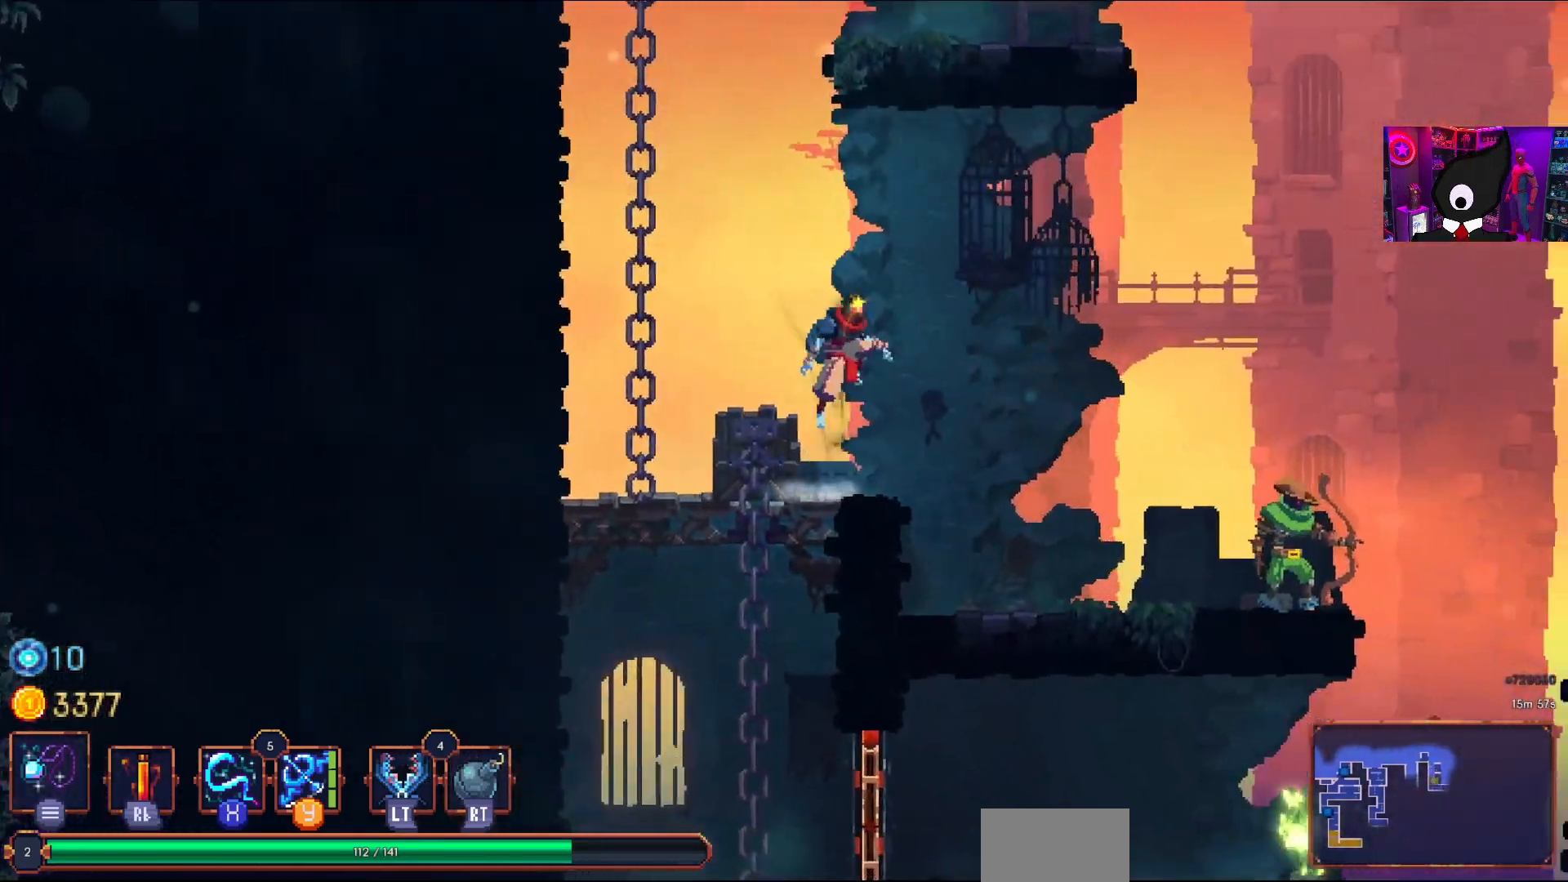
{"buttons": ["SQUARE", "DPAD_RIGHT"], "right_stick": "center", "events": [[33, "CROSS", "up"], [117, "SQUARE", "down"], [250, "SQUARE", "up"], [433, "SQUARE", "down"]]}
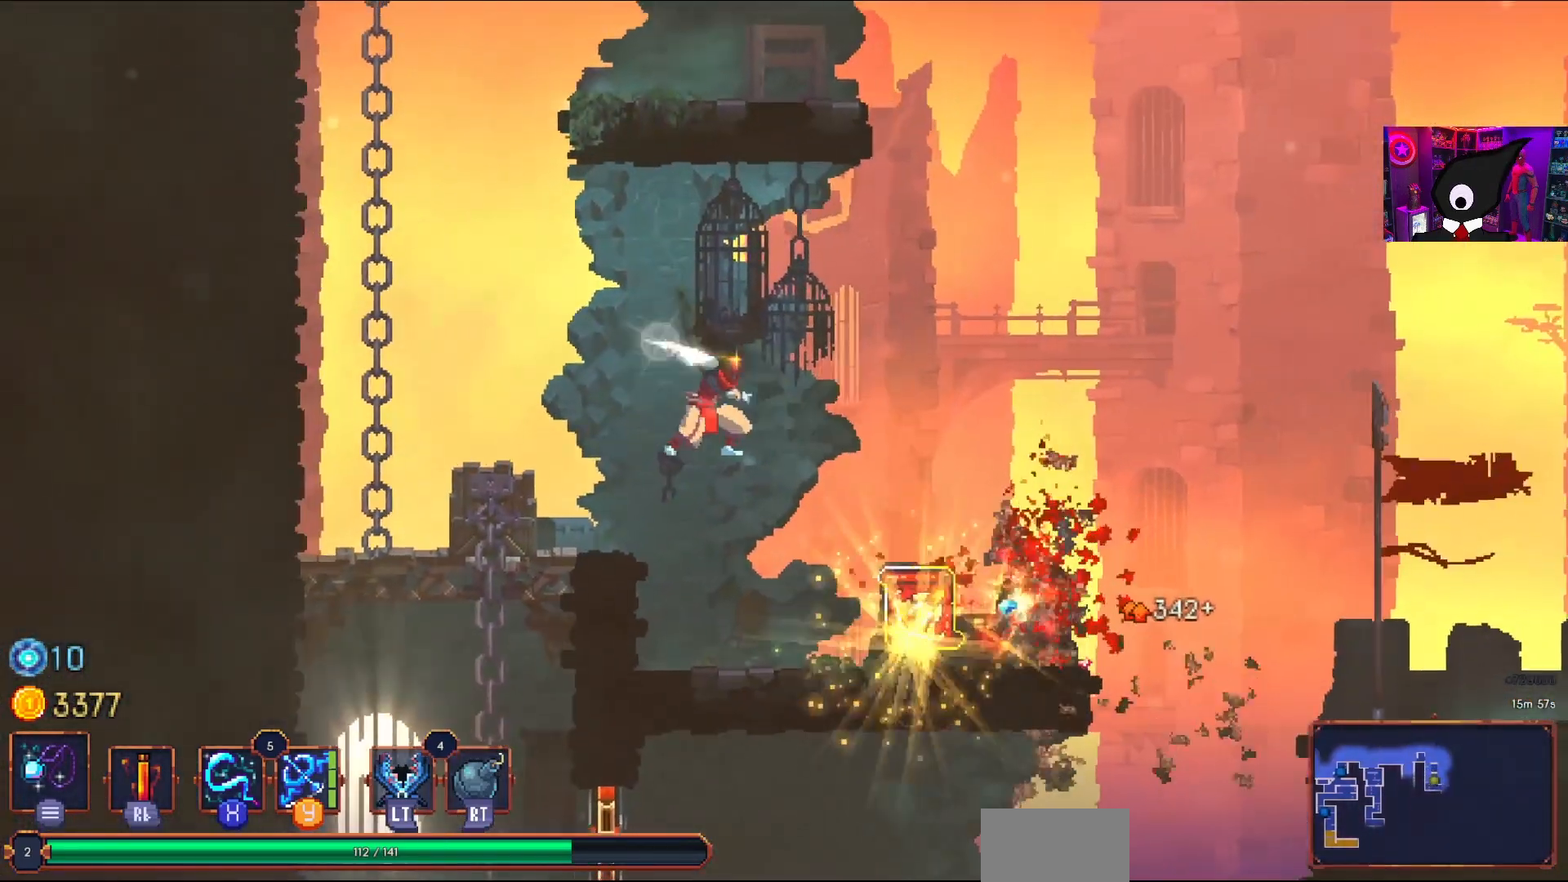
{"buttons": ["DPAD_RIGHT"], "right_stick": "center", "events": [[33, "SQUARE", "up"], [133, "DPAD_RIGHT", "up"], [333, "DPAD_RIGHT", "down"]]}
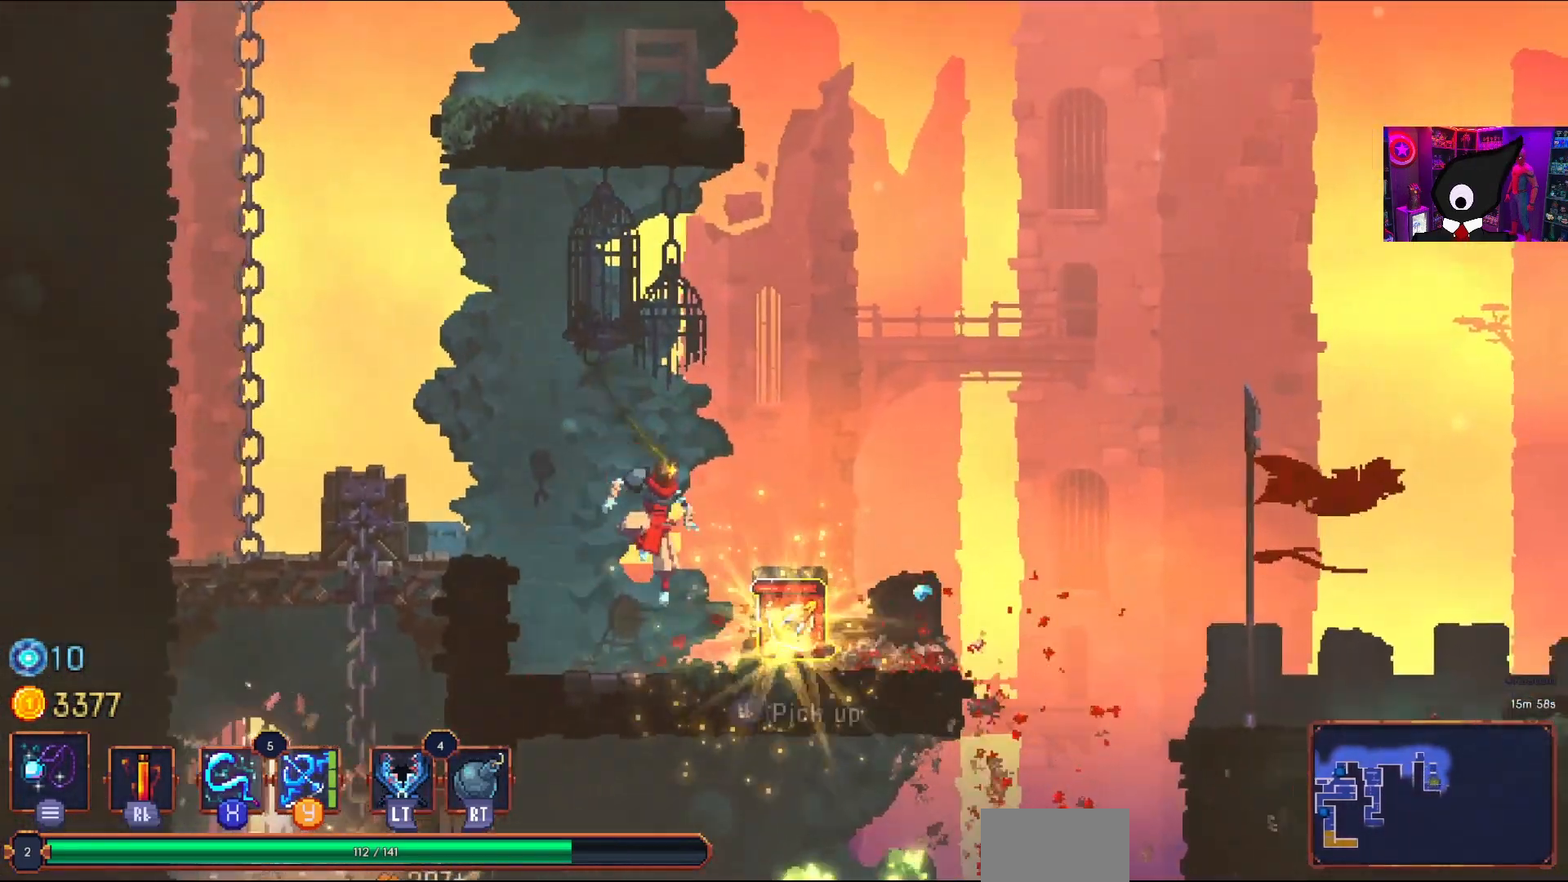
{"buttons": [], "right_stick": "center", "events": [[117, "L1", "down"], [250, "L1", "up"], [483, "DPAD_RIGHT", "up"]]}
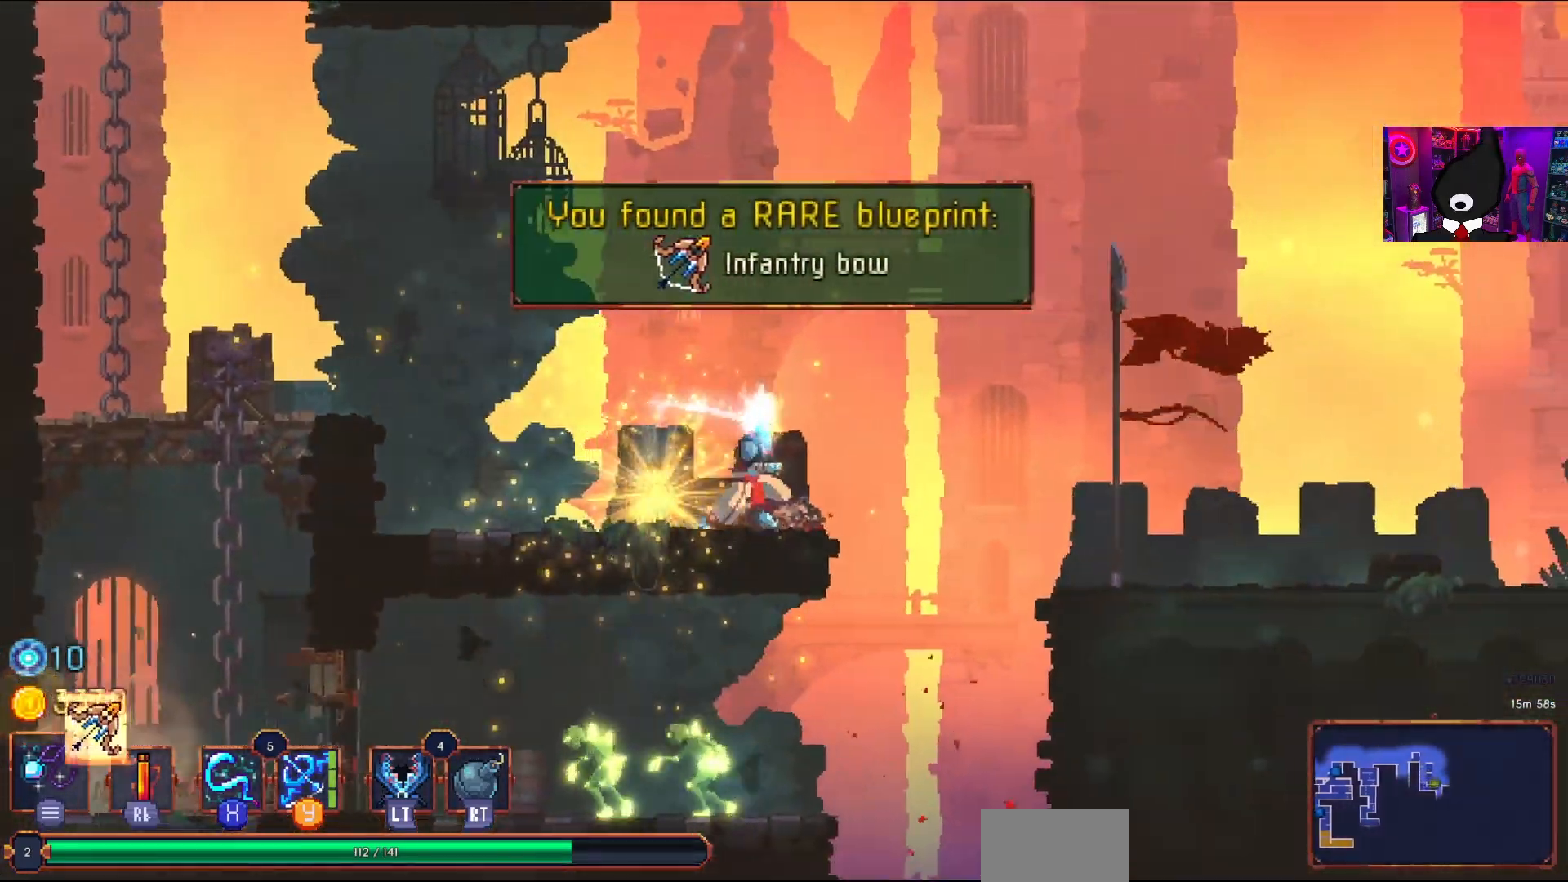
{"buttons": ["DPAD_RIGHT"], "right_stick": "center", "events": [[133, "DPAD_LEFT", "down"], [200, "SQUARE", "down"], [217, "DPAD_LEFT", "up"], [217, "SQUARE", "up"], [450, "DPAD_RIGHT", "down"]]}
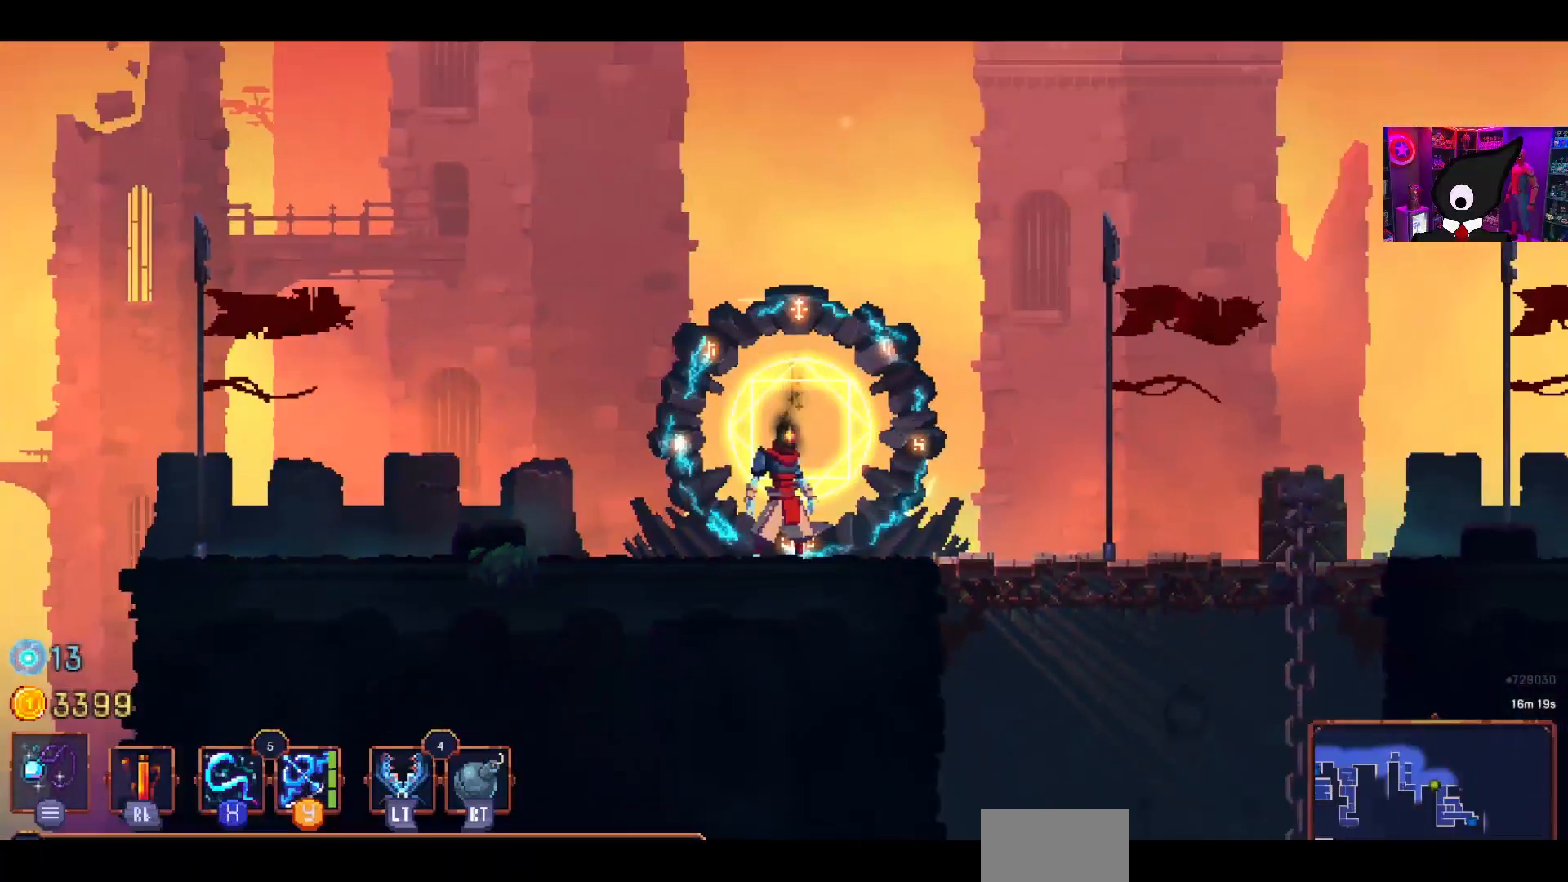
{"buttons": ["DPAD_RIGHT"], "right_stick": "center", "events": []}
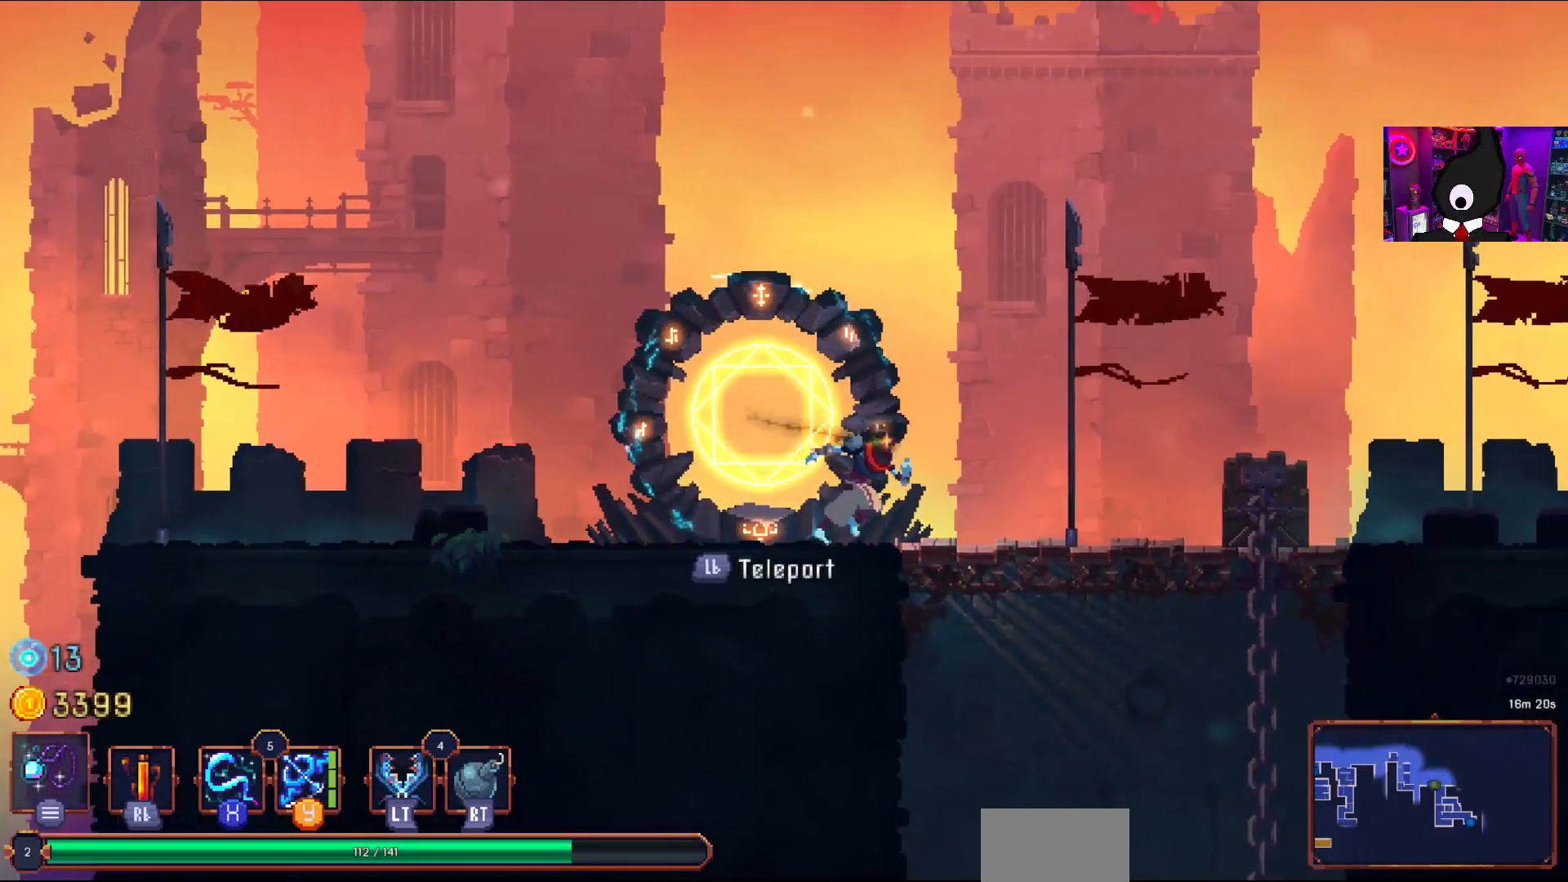
{"buttons": ["DPAD_RIGHT"], "right_stick": "center", "events": []}
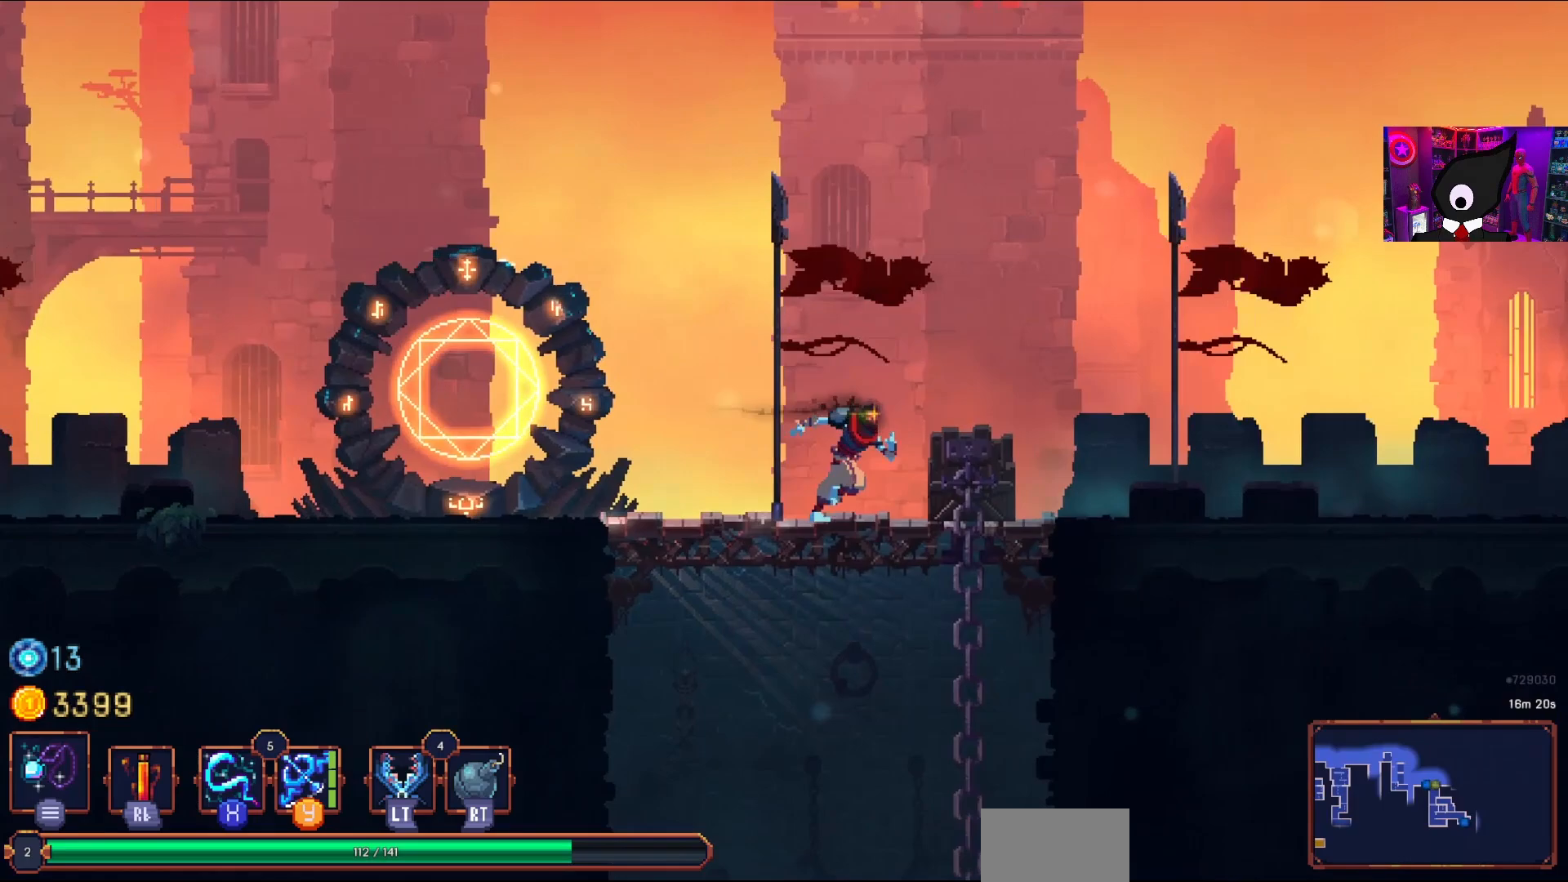
{"buttons": ["DPAD_RIGHT"], "right_stick": "center", "events": []}
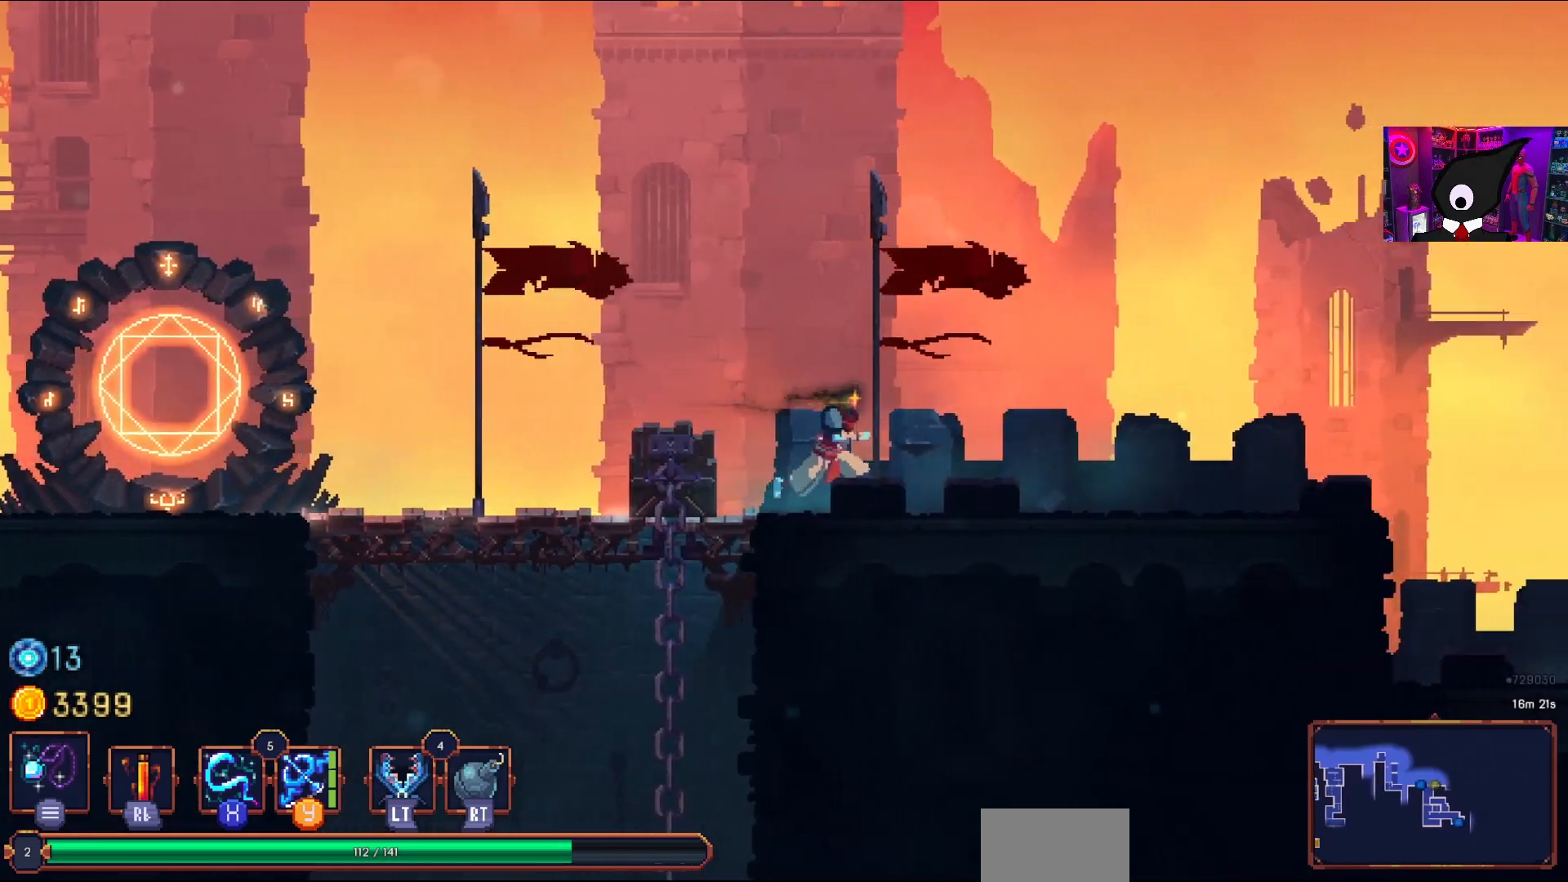
{"buttons": ["DPAD_RIGHT"], "right_stick": "center", "events": []}
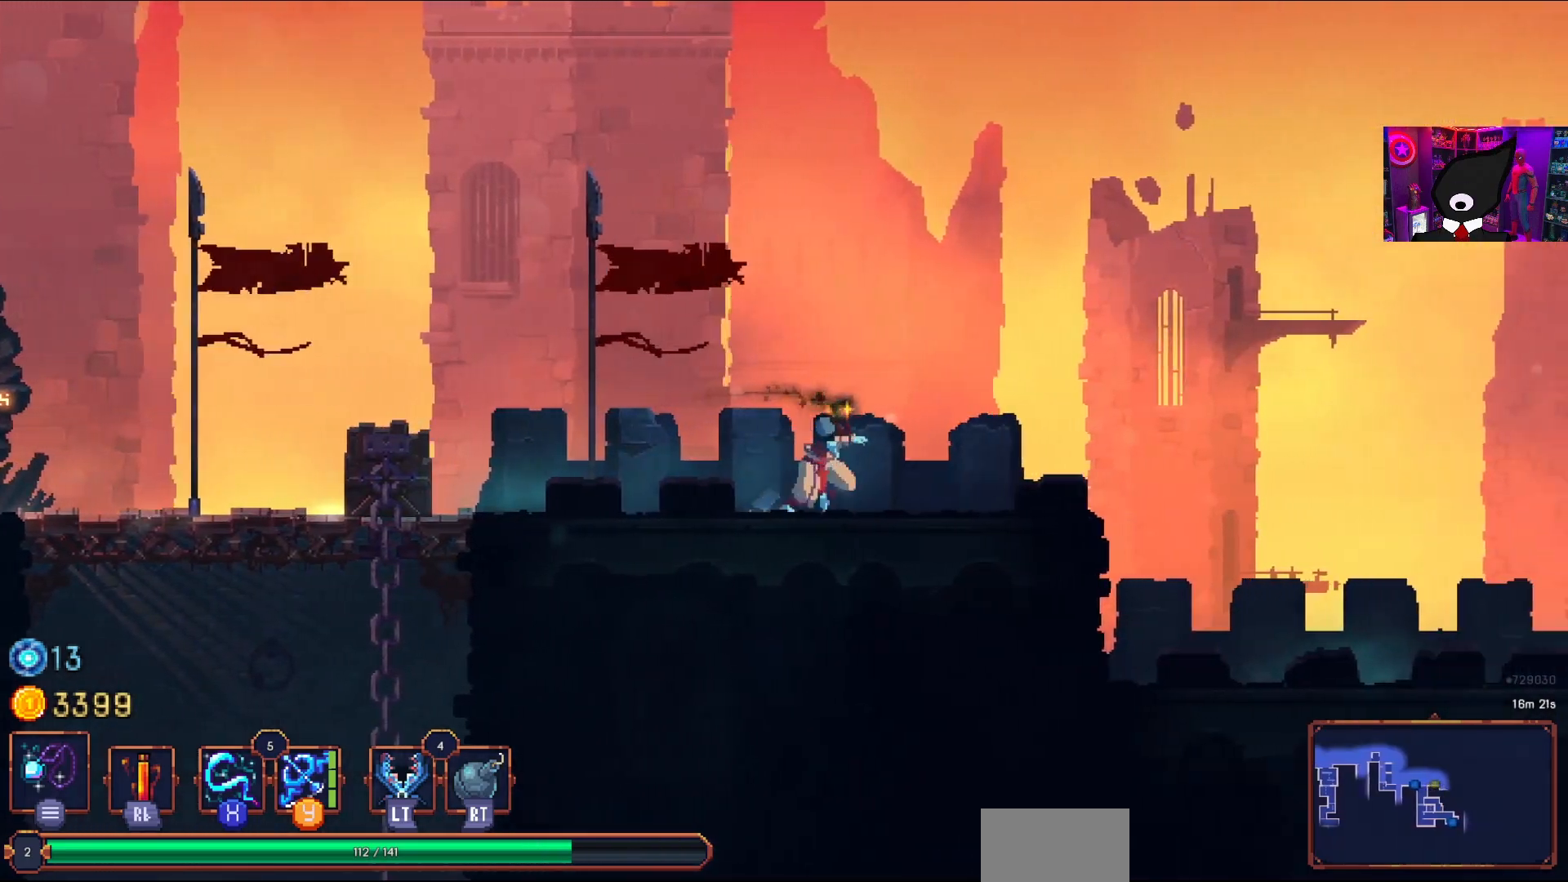
{"buttons": [], "right_stick": "center", "events": [[383, "DPAD_RIGHT", "up"]]}
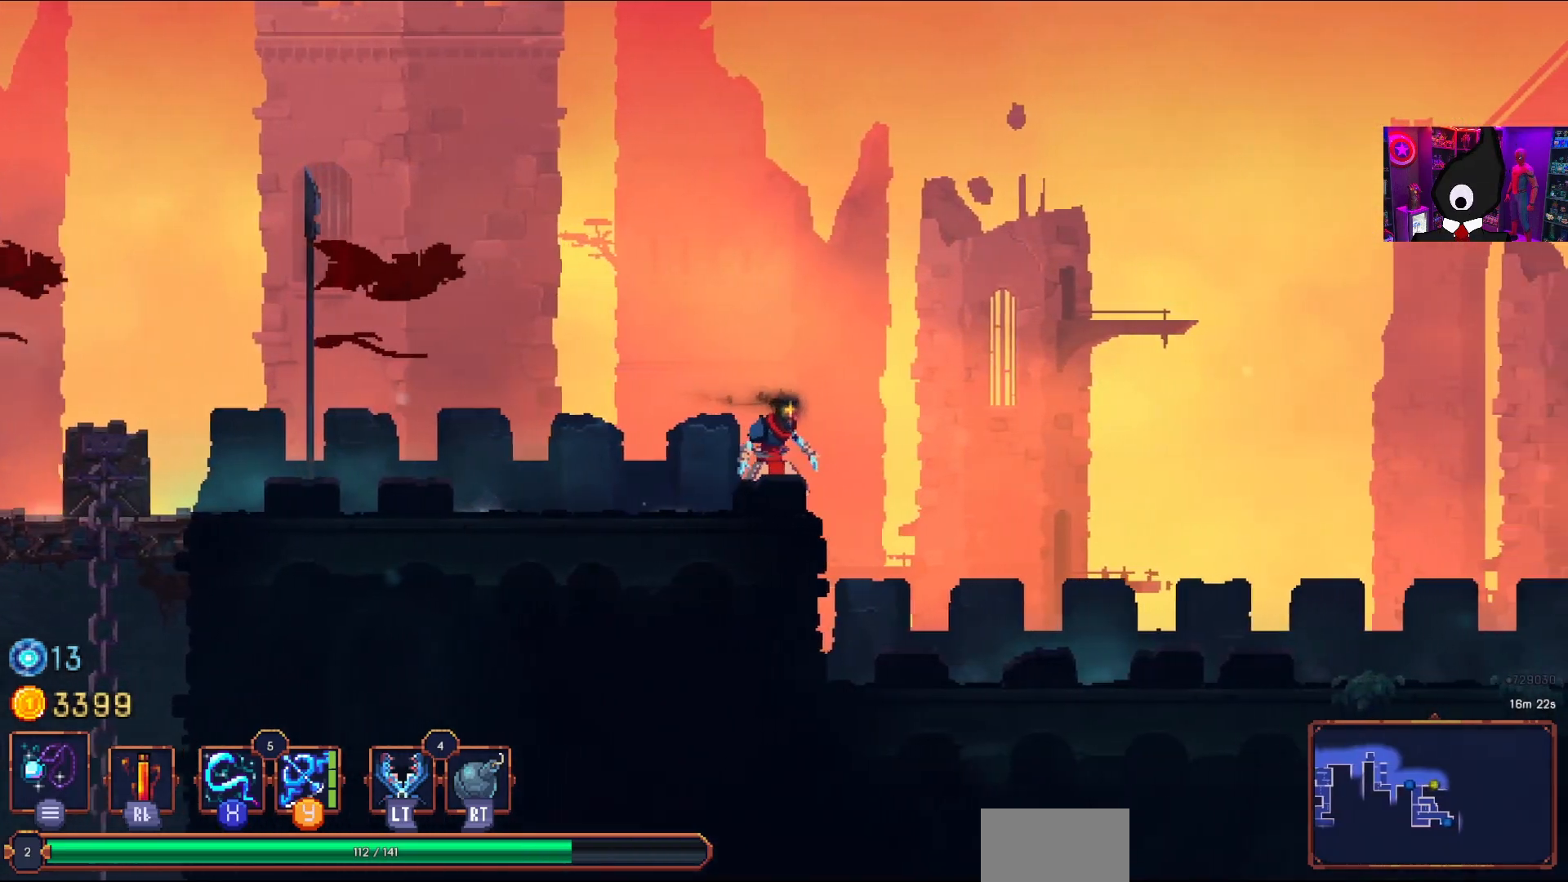
{"buttons": [], "right_stick": "center", "events": []}
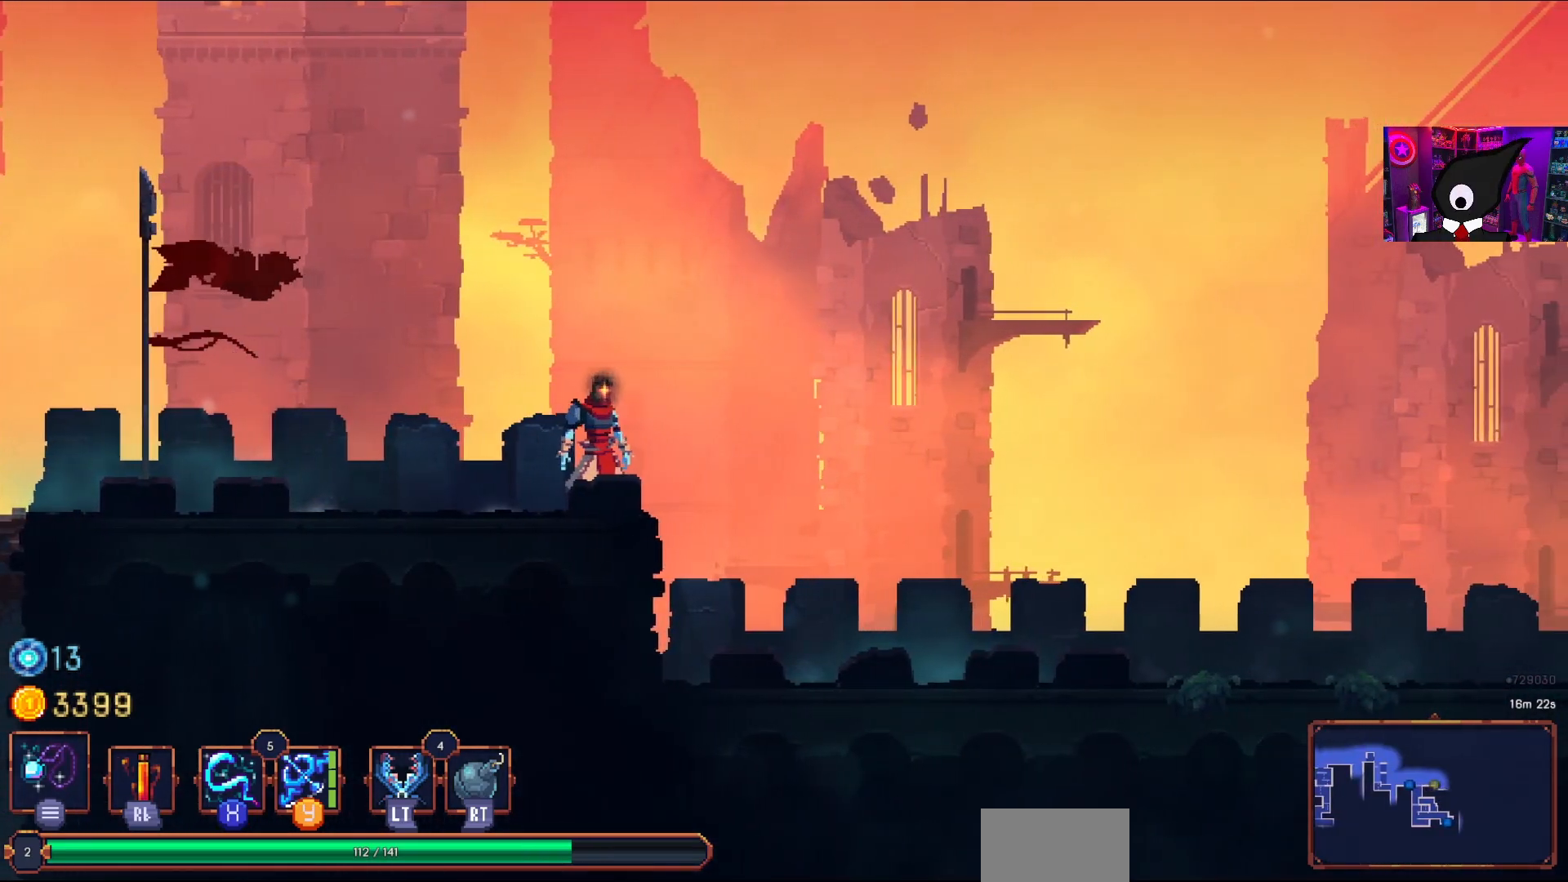
{"buttons": ["DPAD_RIGHT"], "right_stick": "center", "events": [[217, "DPAD_RIGHT", "down"]]}
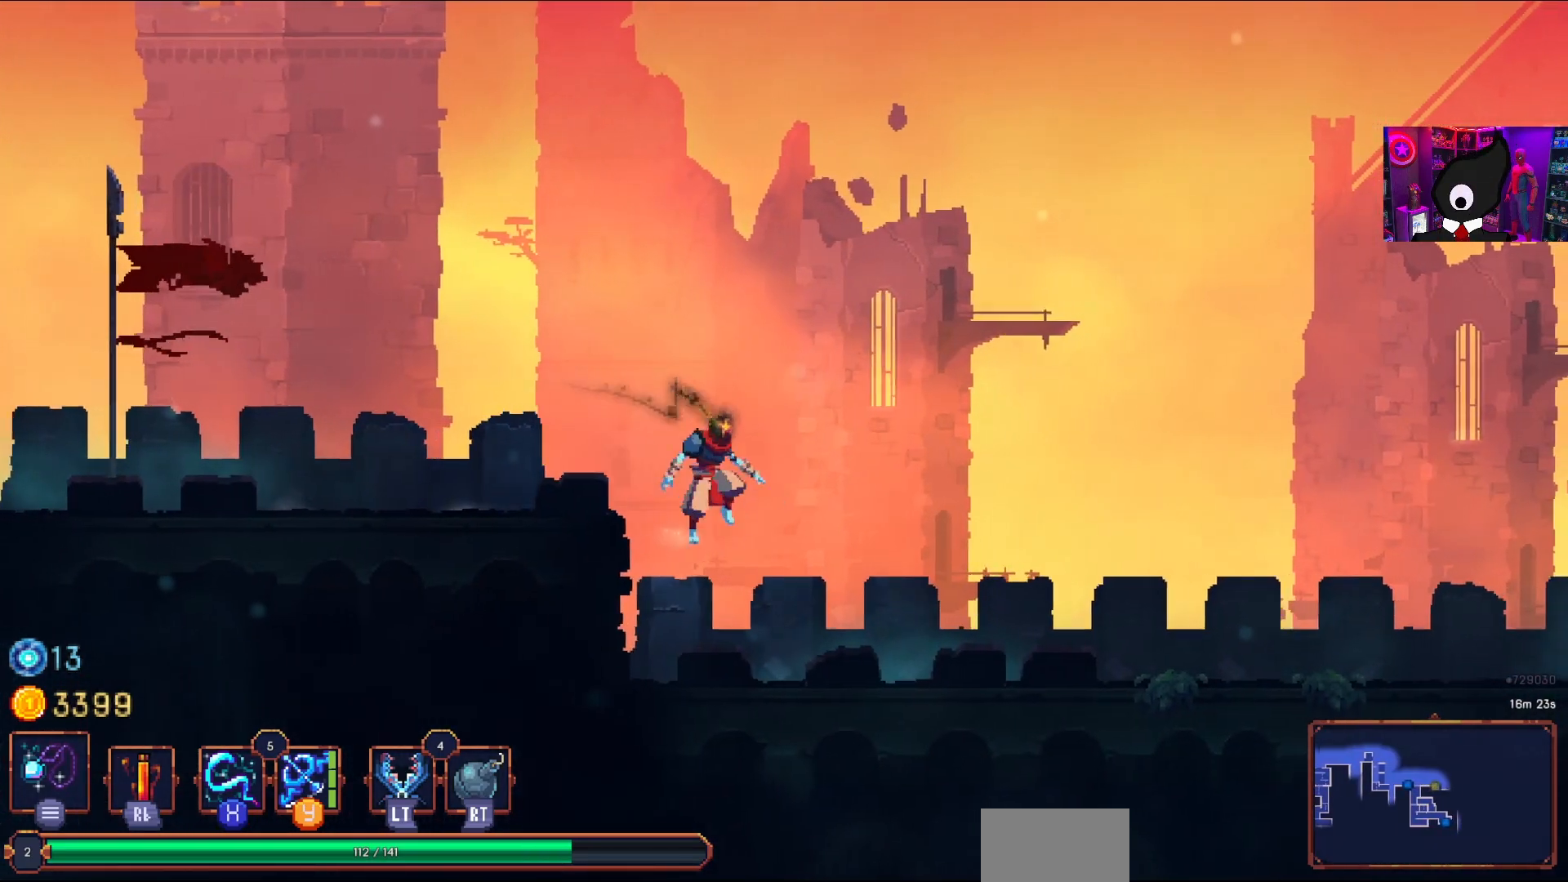
{"buttons": ["DPAD_RIGHT"], "right_stick": "center", "events": []}
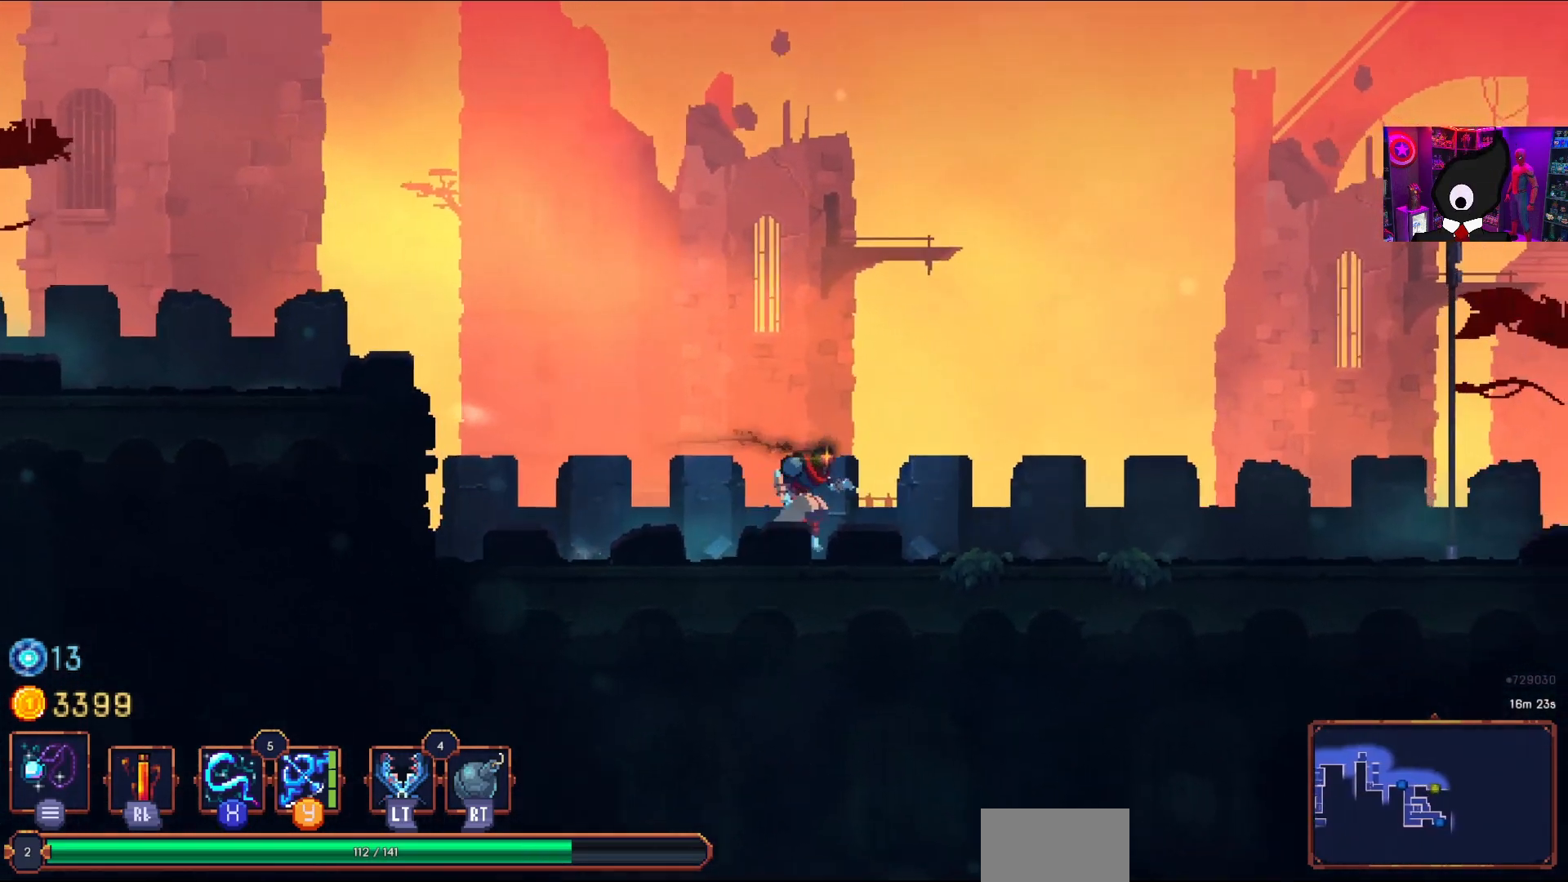
{"buttons": ["DPAD_RIGHT"], "right_stick": "center", "events": []}
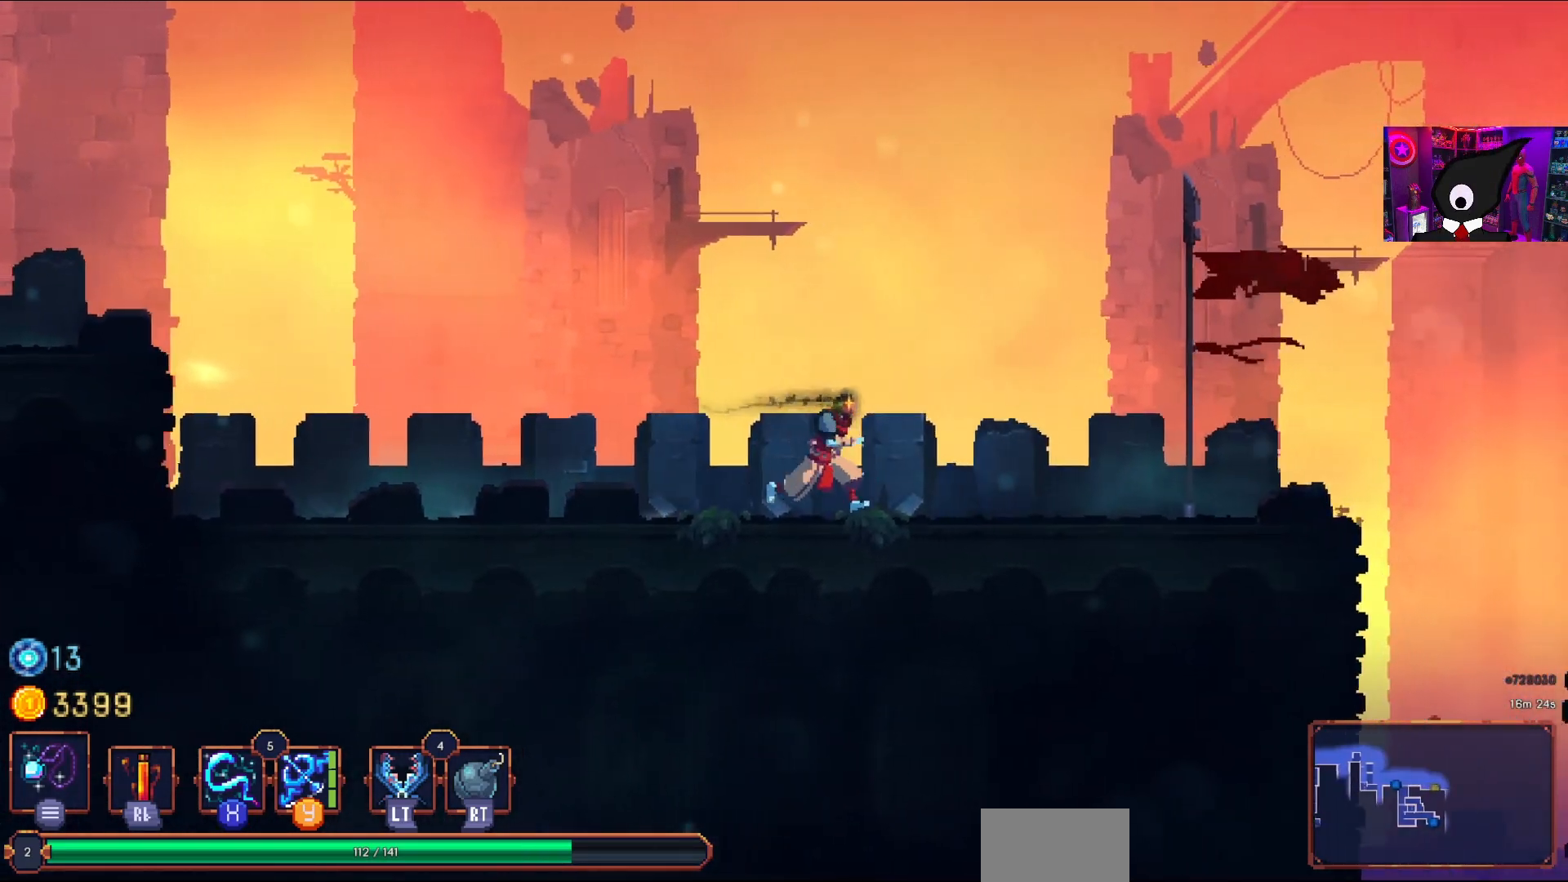
{"buttons": ["DPAD_RIGHT"], "right_stick": "center", "events": []}
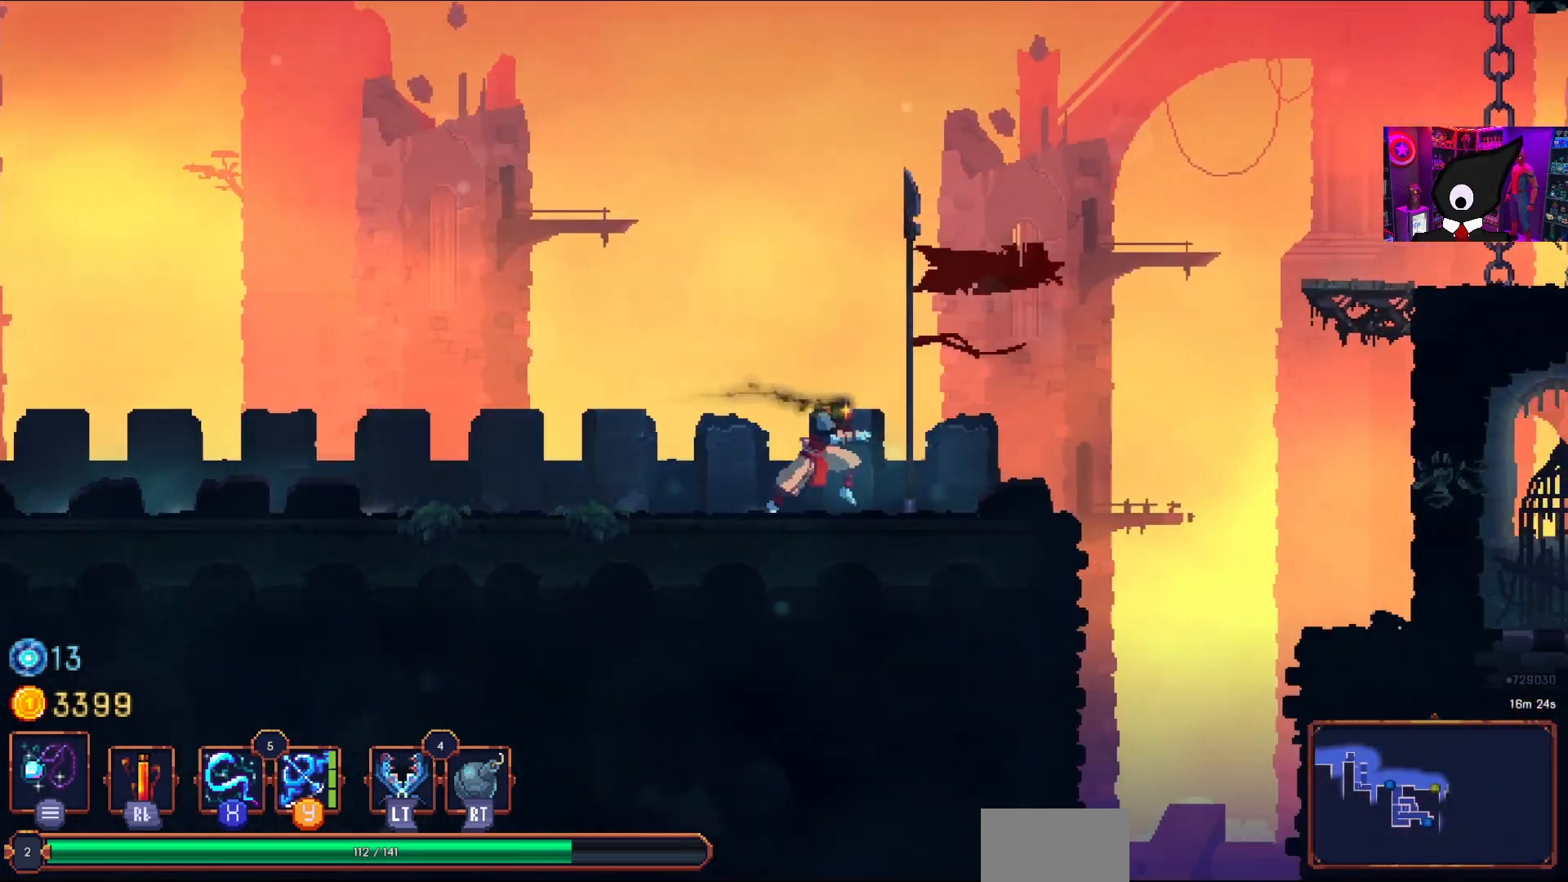
{"buttons": ["CROSS", "DPAD_RIGHT"], "right_stick": "center", "events": [[333, "CROSS", "down"]]}
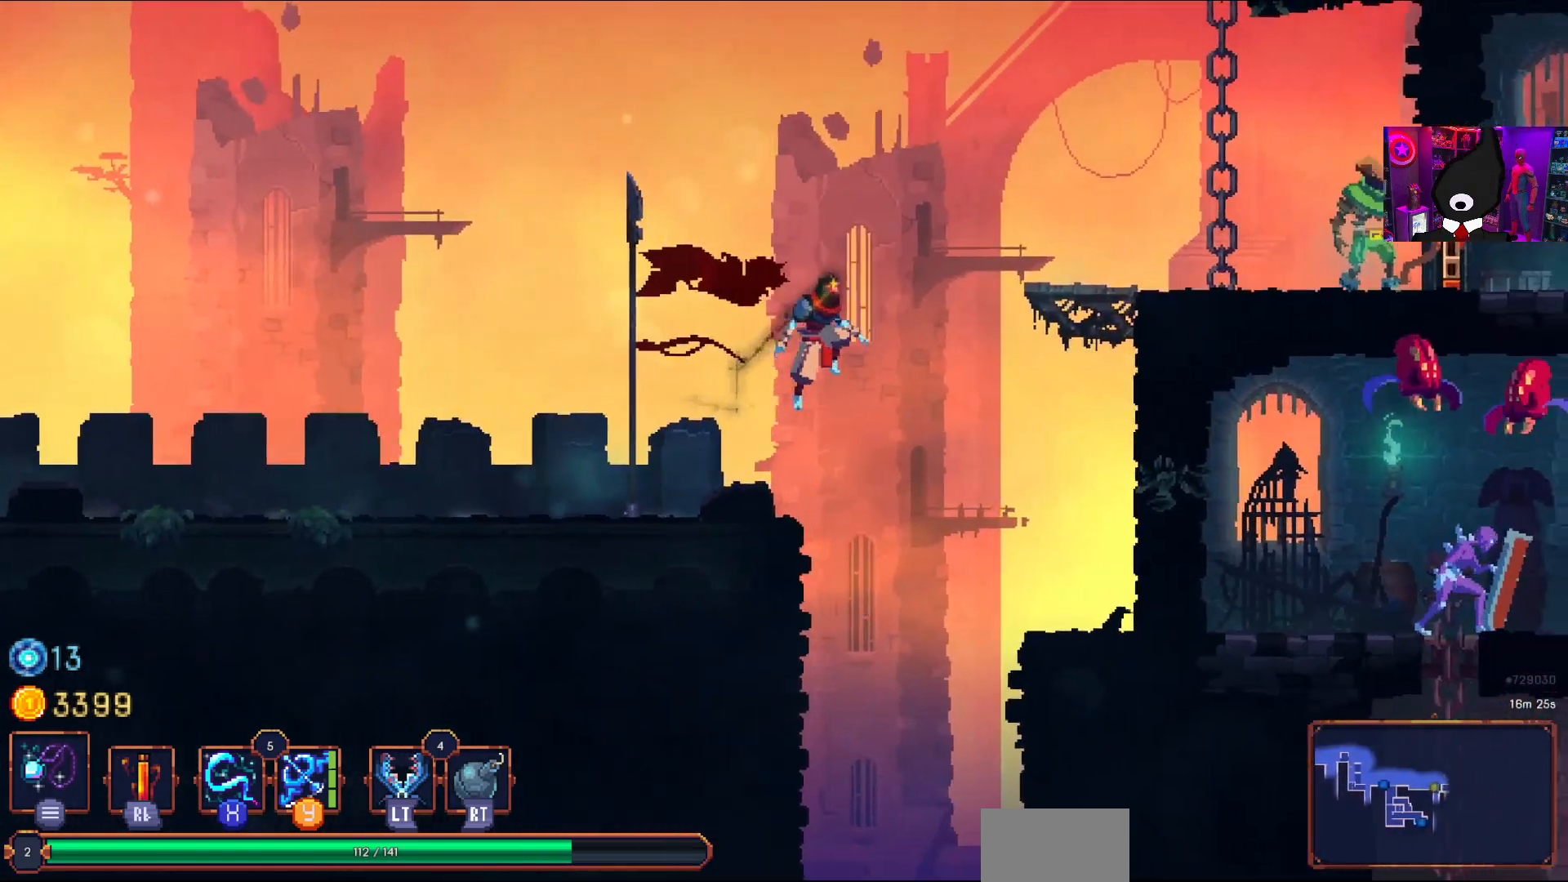
{"buttons": ["SQUARE", "DPAD_RIGHT"], "right_stick": "center", "events": [[33, "CROSS", "up"], [117, "CROSS", "down"], [250, "CROSS", "up"], [400, "SQUARE", "down"]]}